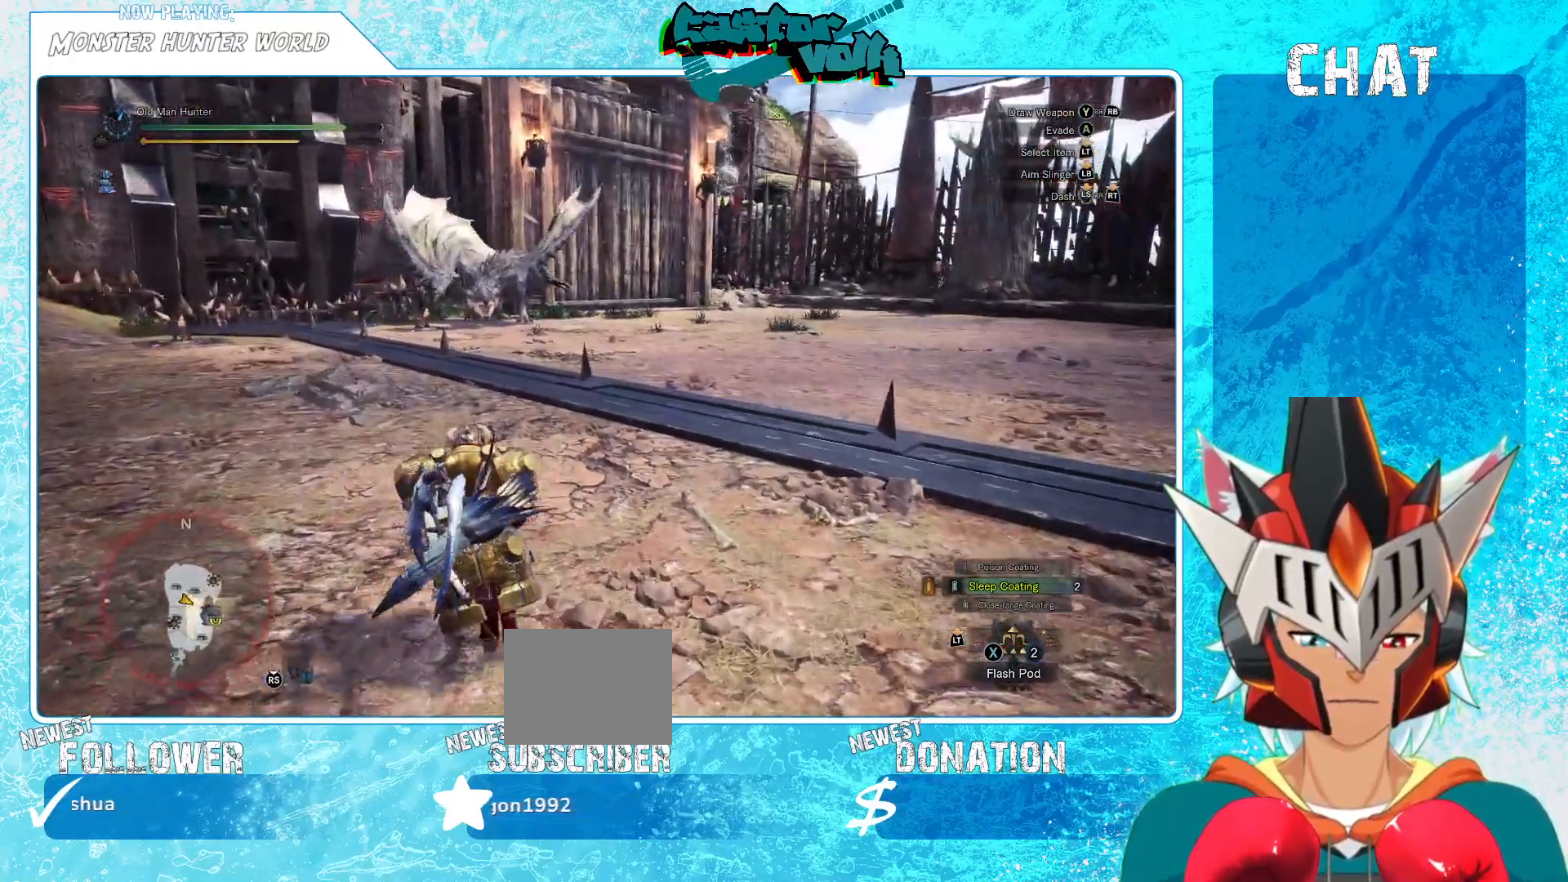
Gameplay with a controller (Xbox layout); each line is a JSON object with the inputs held at the frame after it. "events" lists button and stick changes between this image and that frame as [ms after this image, input, new state], when the widget could be followed in between. Not read: HOME.
{"buttons": [], "left_stick": "up-left", "right_stick": "center", "events": [[150, "right_stick", "center"], [250, "left_stick", "up-left"], [350, "right_stick", "up-left"], [467, "right_stick", "center"]]}
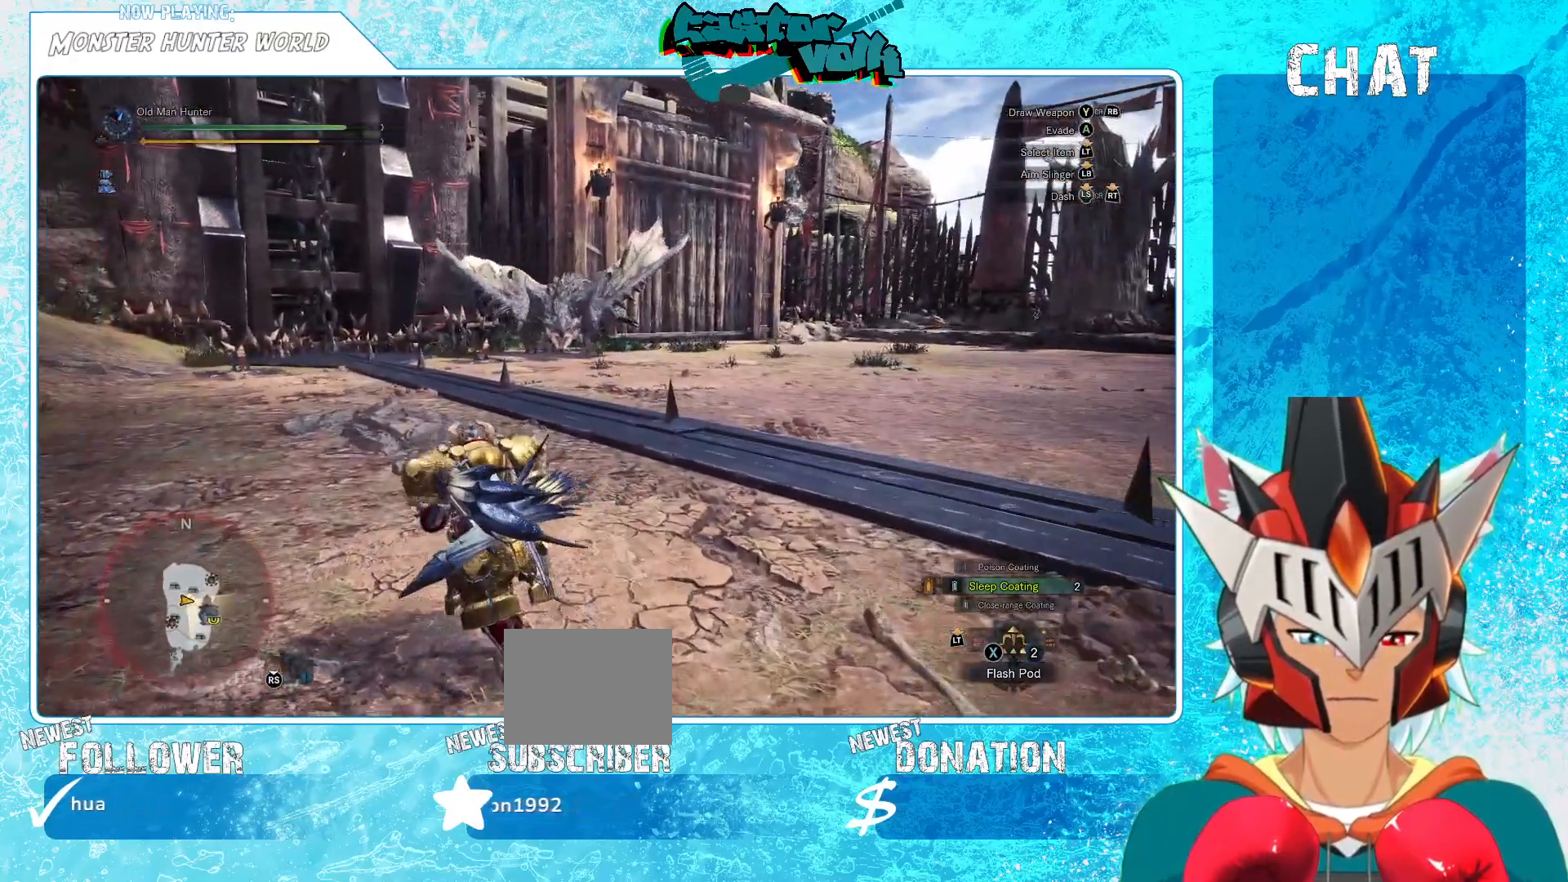
{"buttons": ["Y"], "left_stick": "up-left", "right_stick": "center", "events": [[433, "Y", "down"]]}
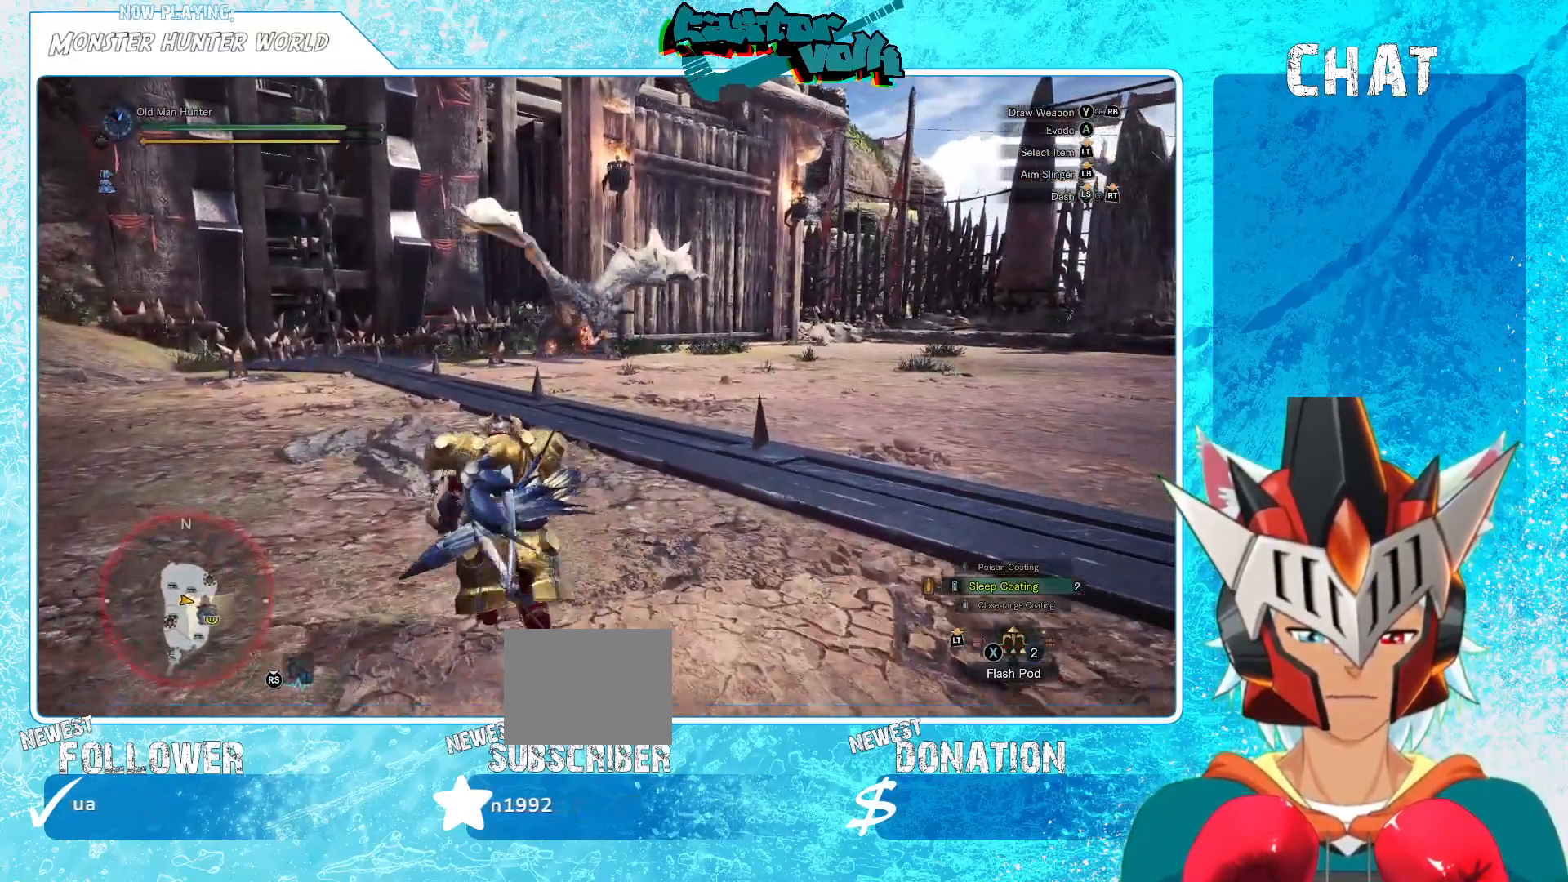
{"buttons": [], "left_stick": "down-left", "right_stick": "center", "events": [[17, "Y", "up"], [300, "left_stick", "left"], [467, "left_stick", "down-left"]]}
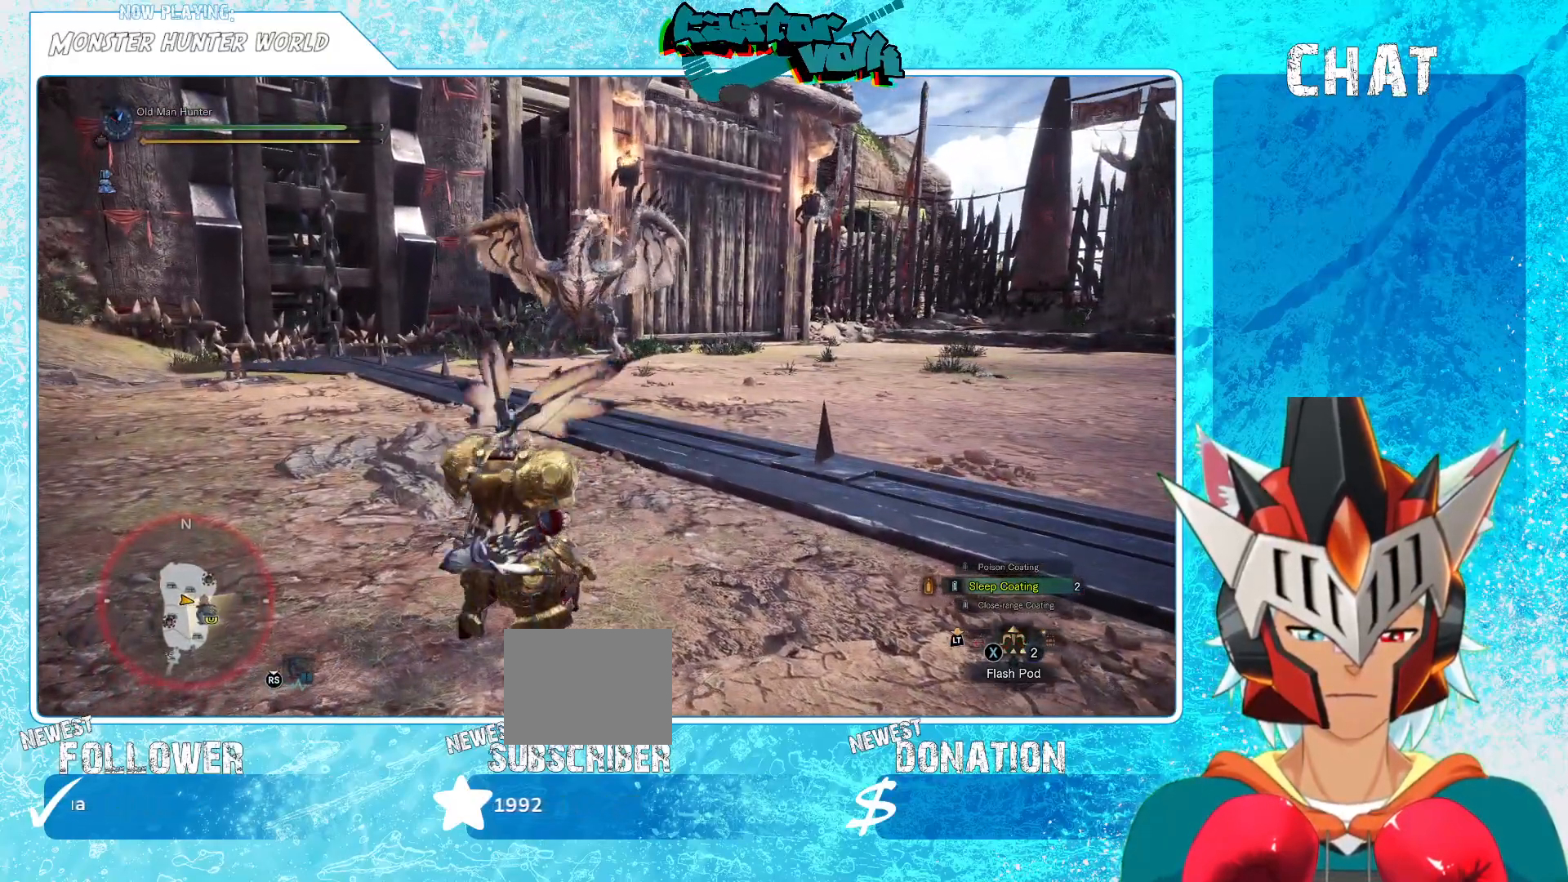
{"buttons": [], "left_stick": "left", "right_stick": "center", "events": [[400, "left_stick", "left"]]}
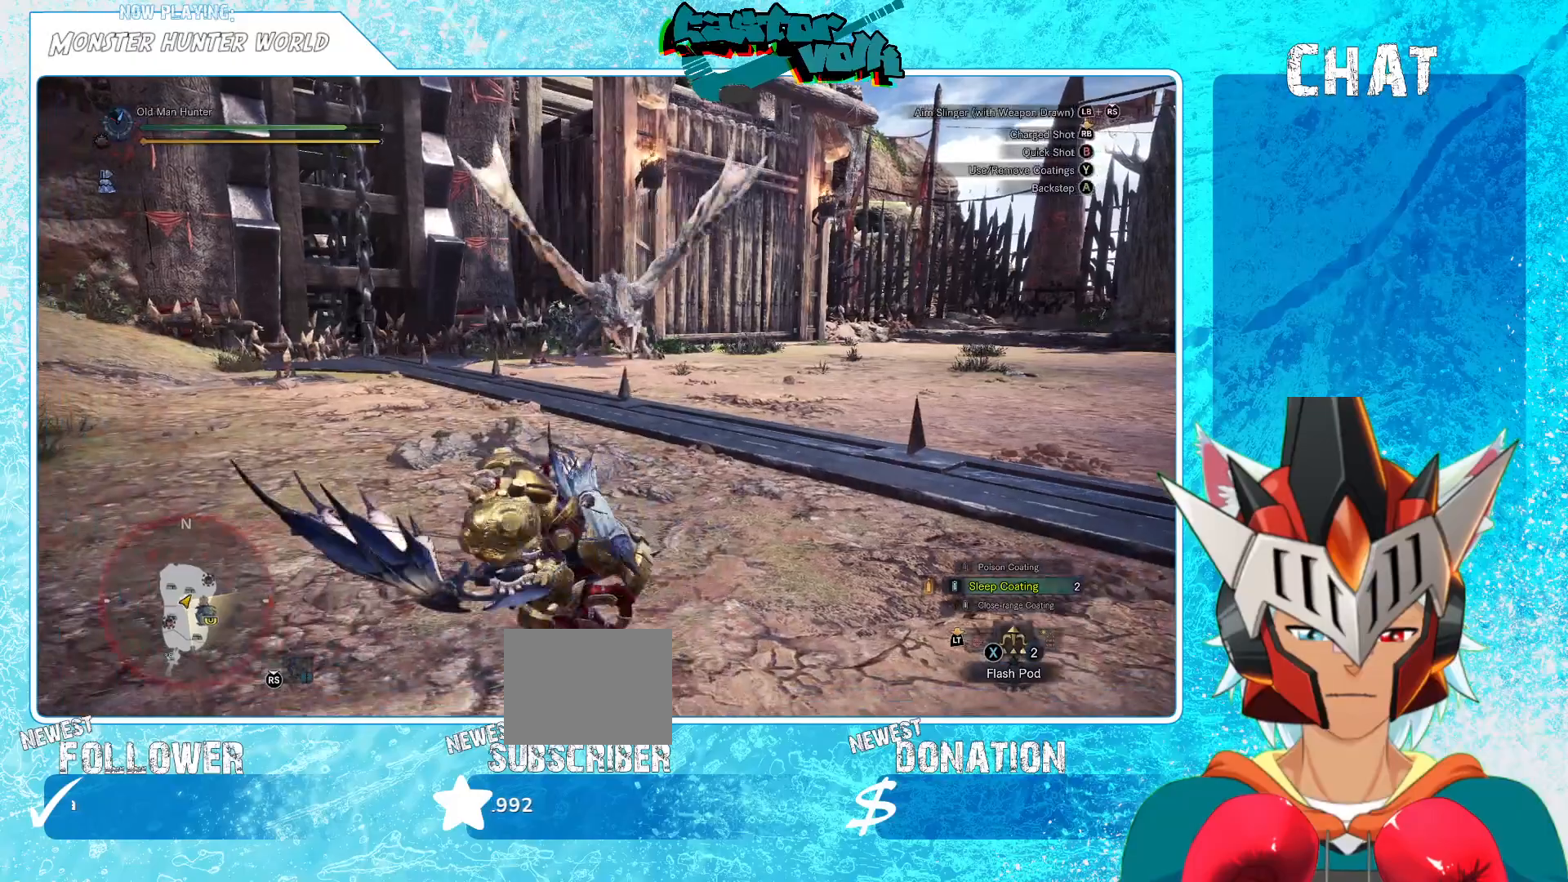
{"buttons": [], "left_stick": "up-left", "right_stick": "center", "events": [[233, "left_stick", "up-left"]]}
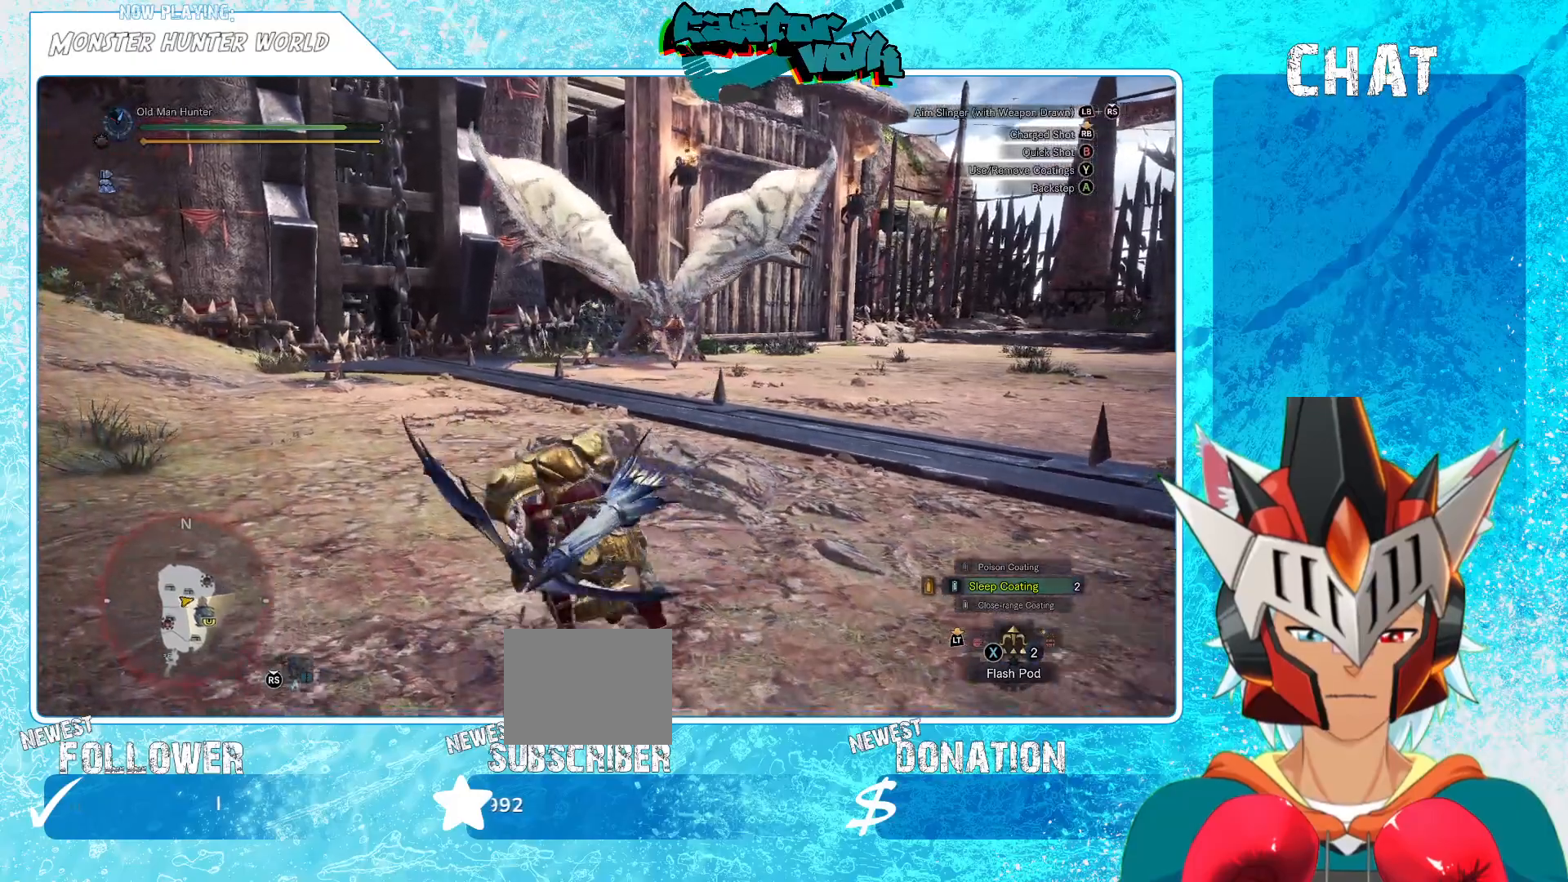
{"buttons": [], "left_stick": "up-left", "right_stick": "center", "events": [[50, "left_stick", "up"], [367, "X", "down"], [467, "X", "up"], [500, "left_stick", "up-left"]]}
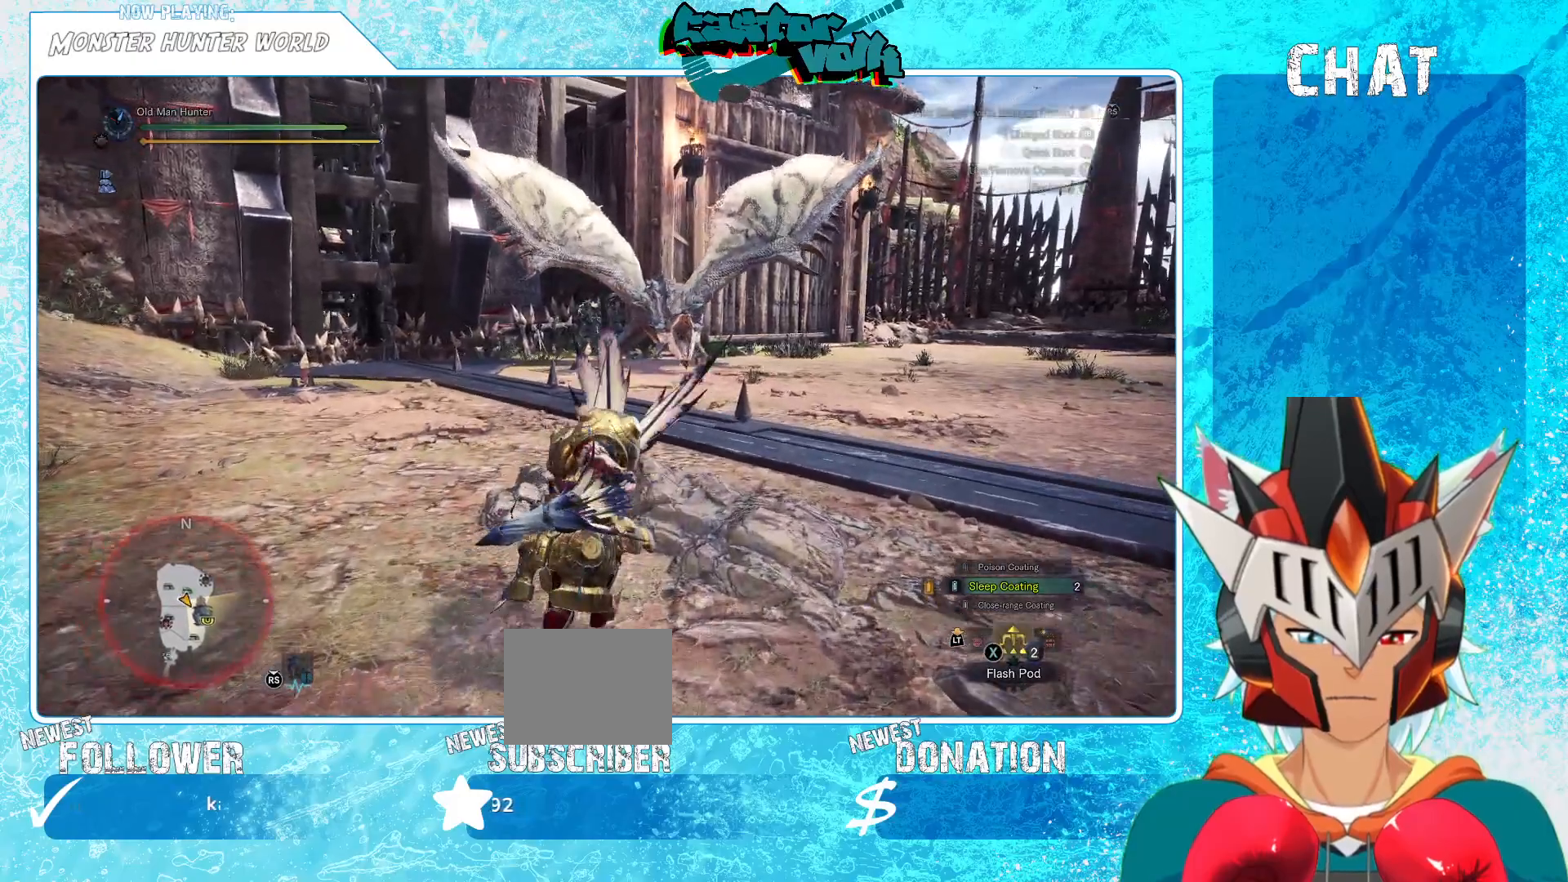
{"buttons": [], "left_stick": "down-left", "right_stick": "center", "events": [[450, "left_stick", "down-left"]]}
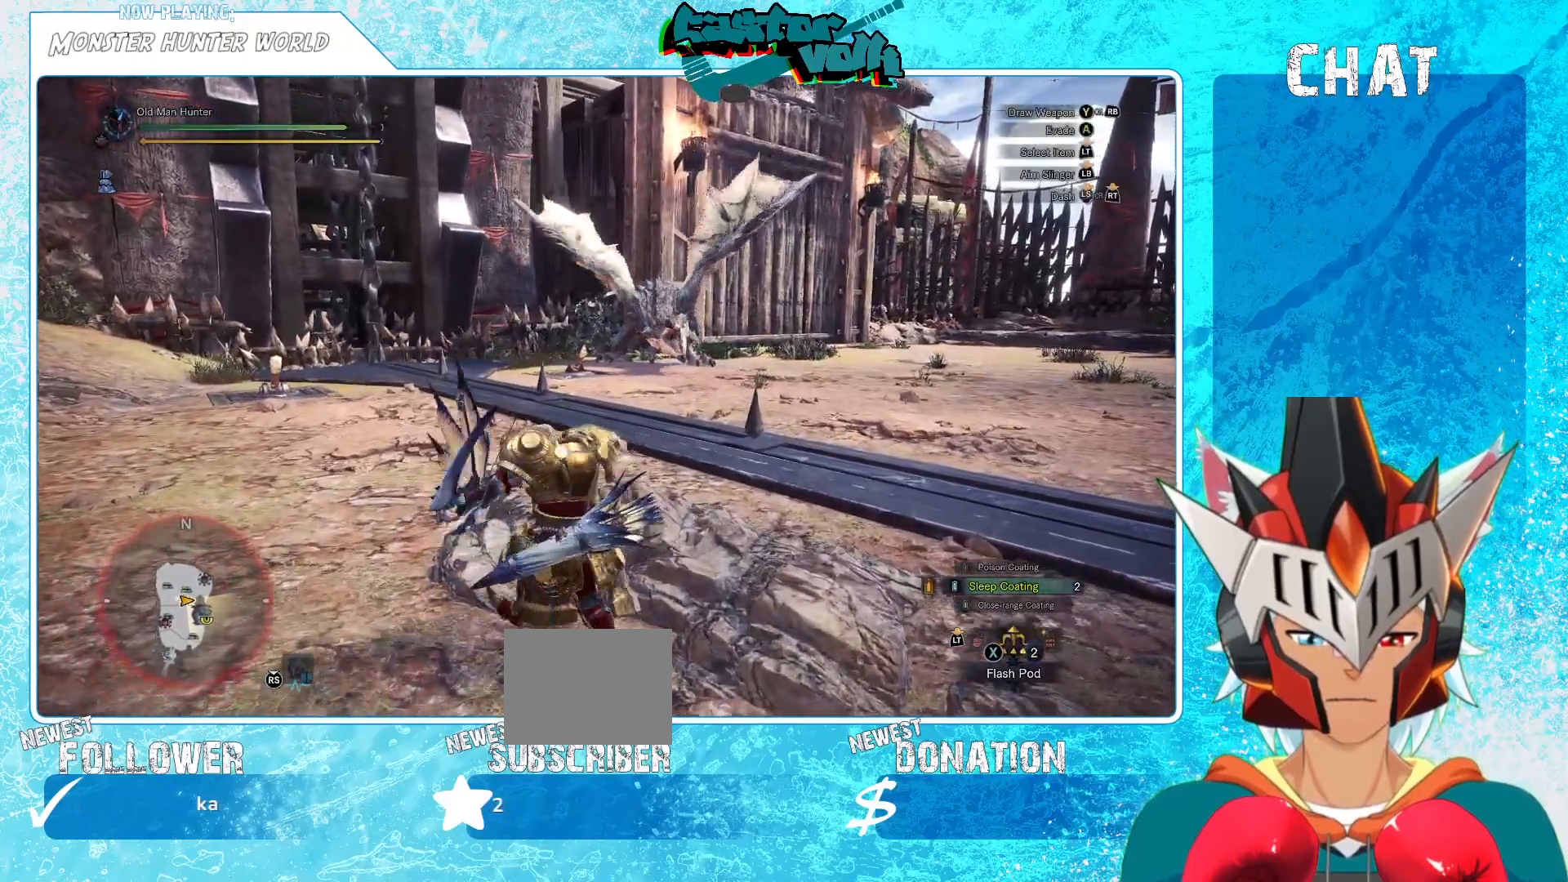
{"buttons": ["R2"], "left_stick": "down", "right_stick": "center", "events": [[300, "left_stick", "down"], [400, "R2", "down"]]}
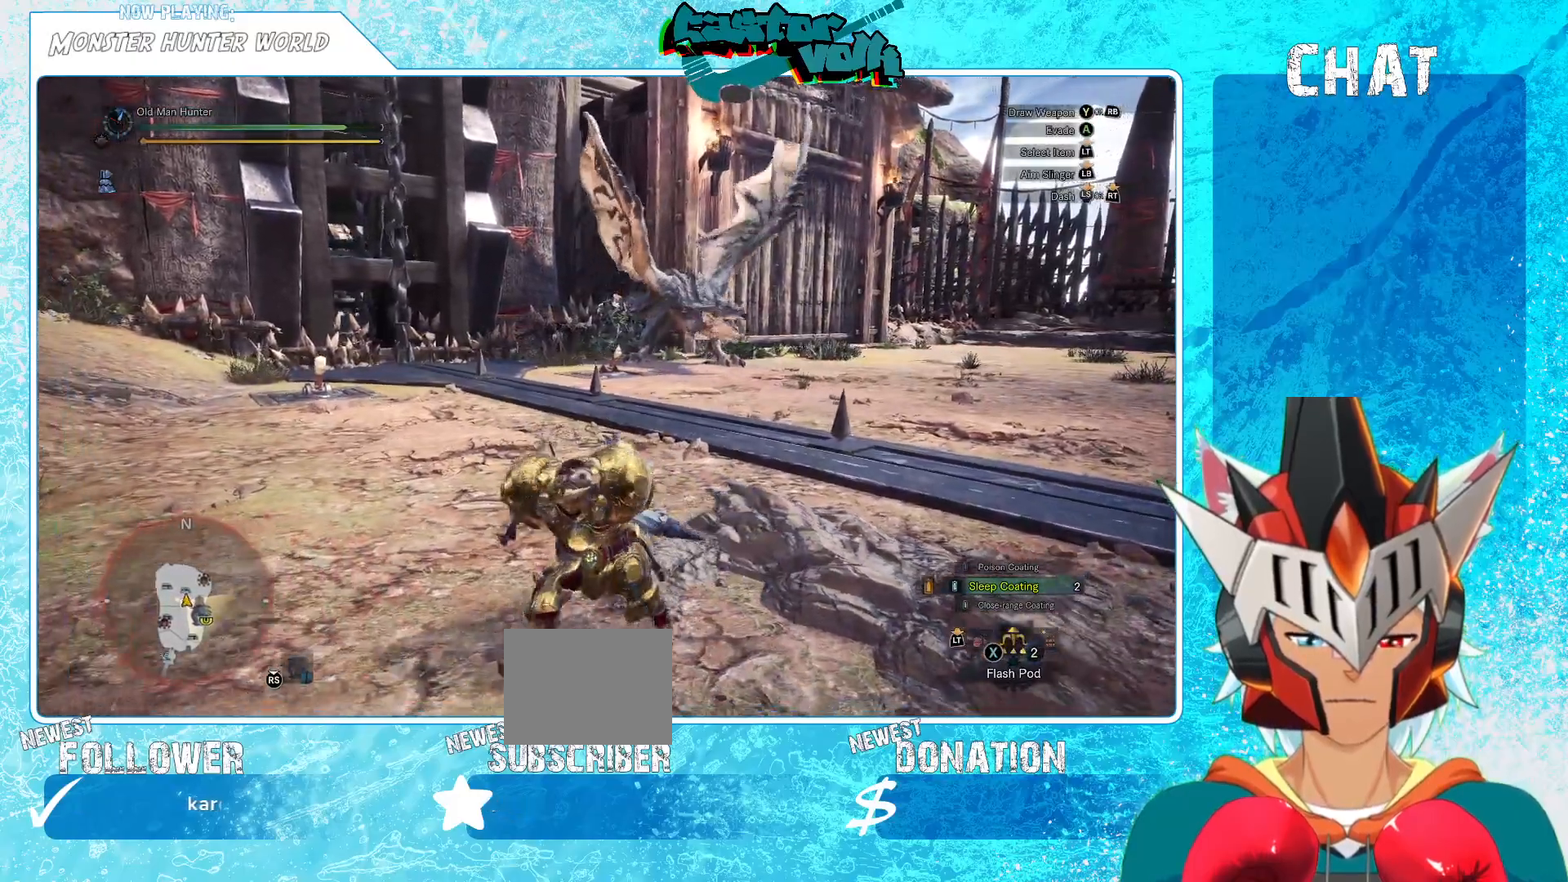
{"buttons": ["R2"], "left_stick": "down", "right_stick": "center", "events": []}
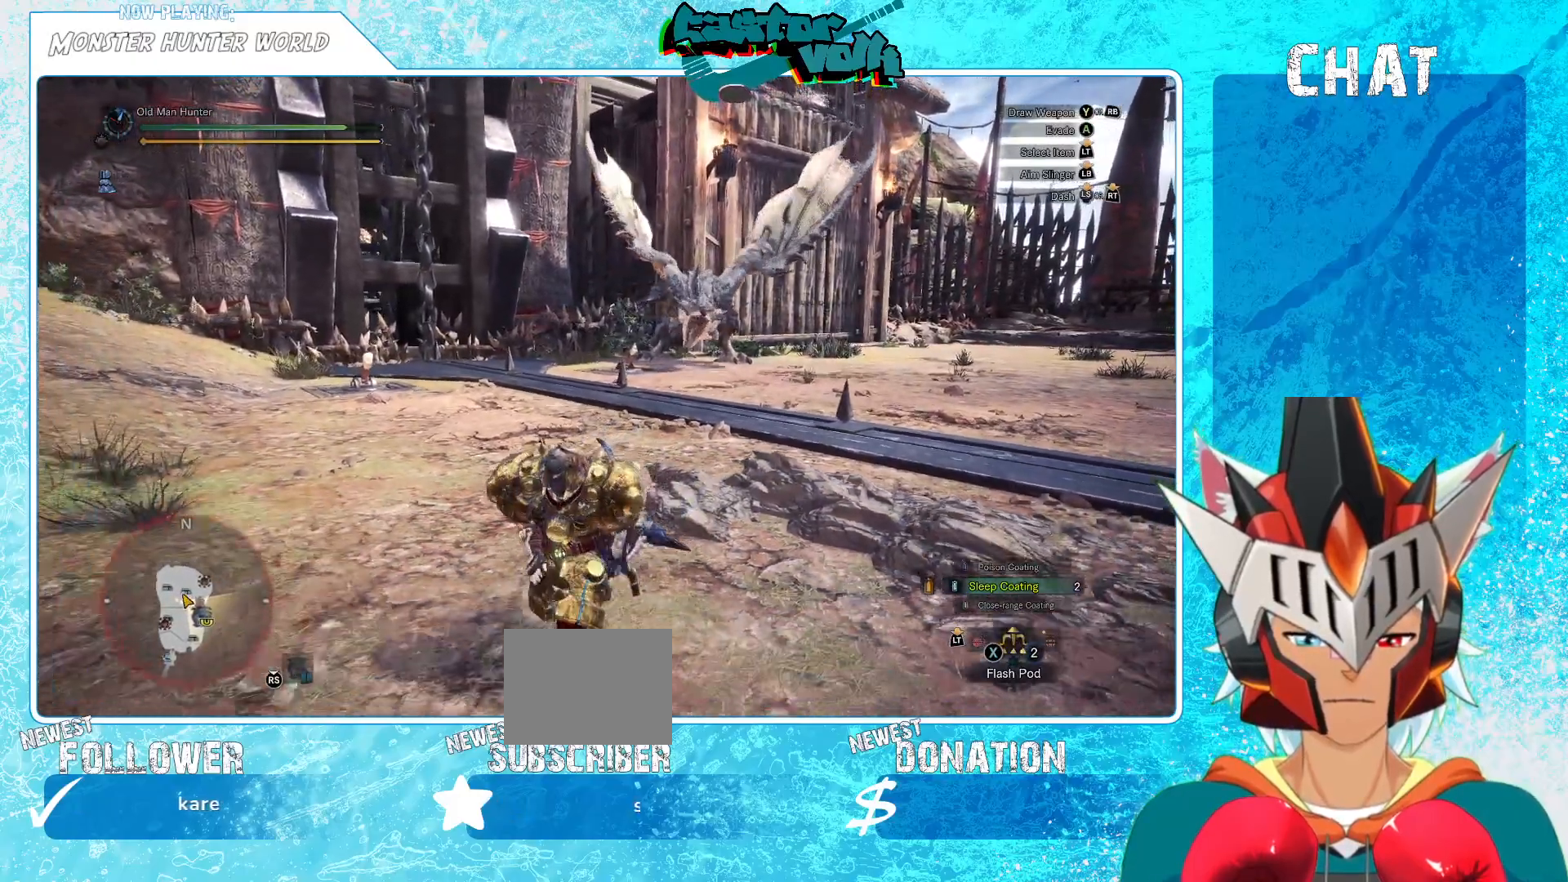
{"buttons": ["B"], "left_stick": "down", "right_stick": "center", "events": [[283, "R2", "up"], [467, "B", "down"]]}
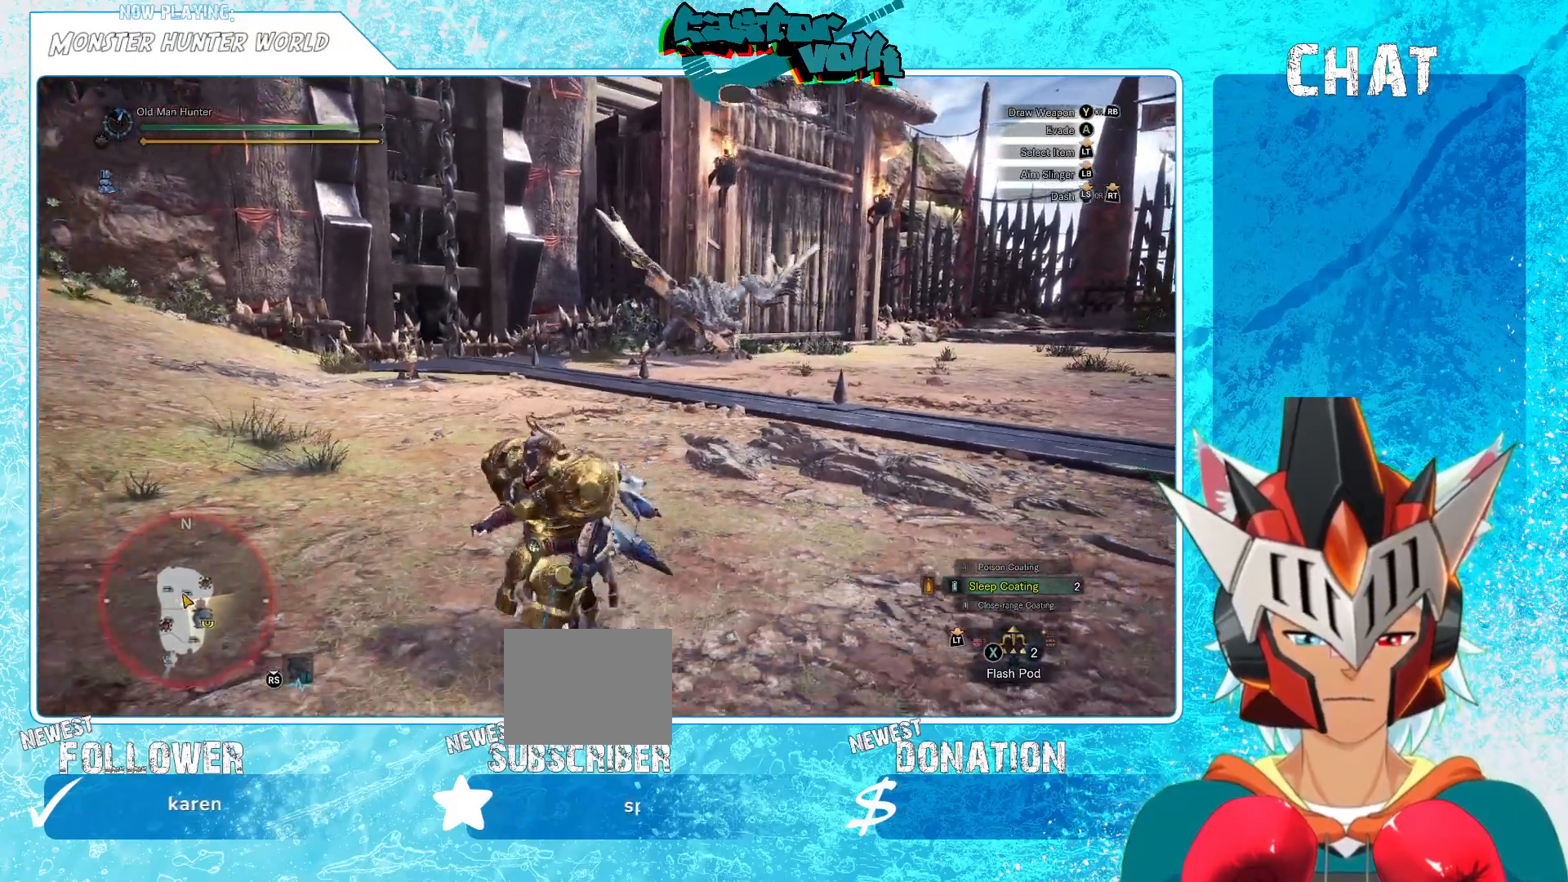
{"buttons": [], "left_stick": "down", "right_stick": "center", "events": [[33, "B", "up"], [167, "B", "down"], [300, "B", "up"], [317, "B", "down"], [450, "B", "up"]]}
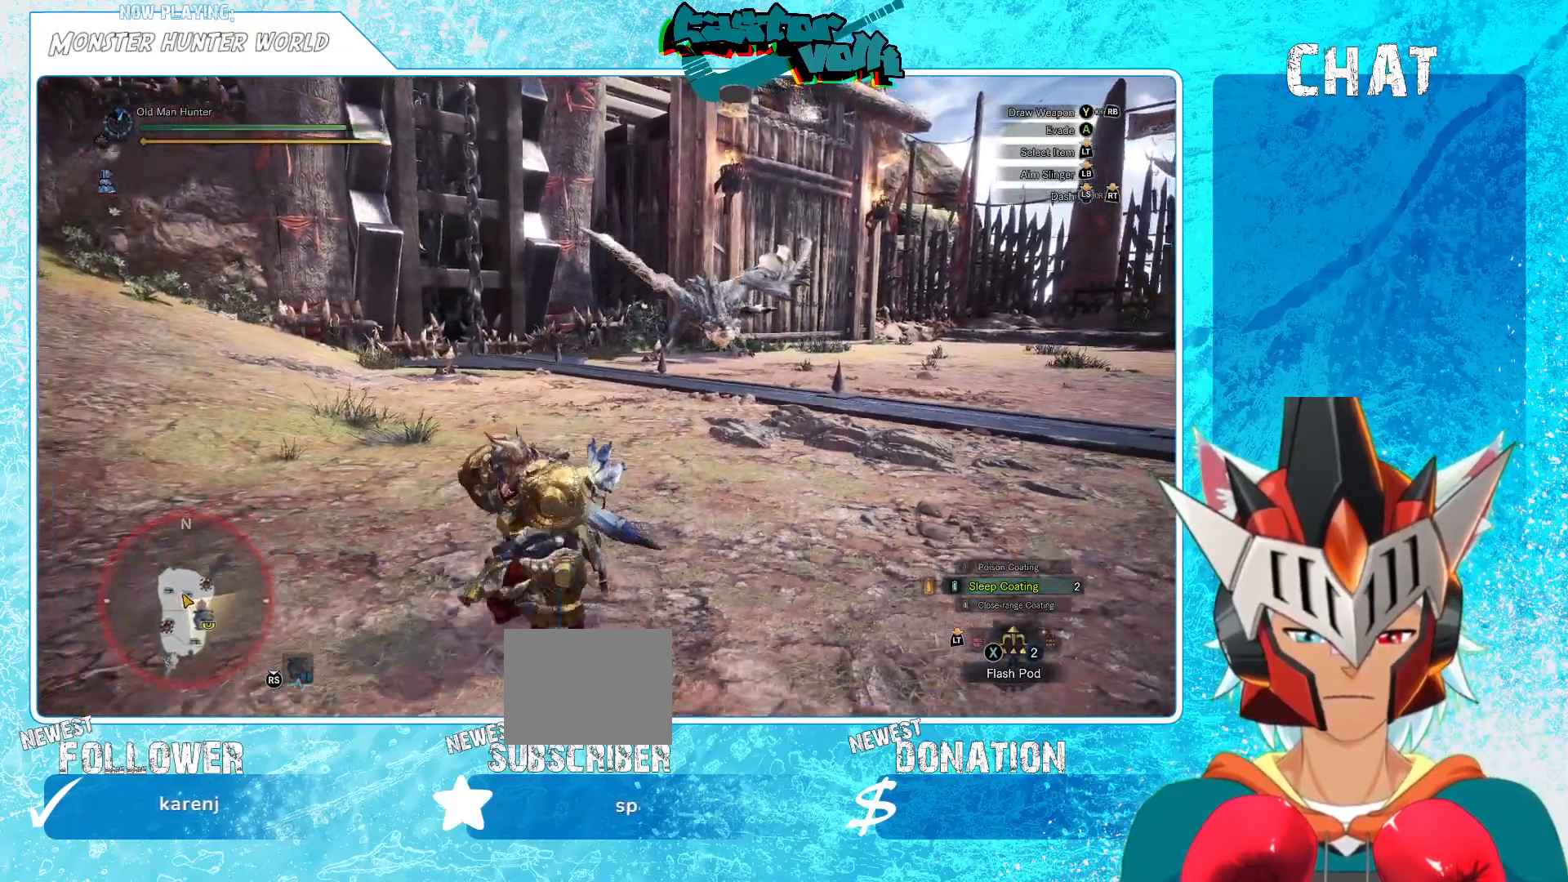
{"buttons": [], "left_stick": "down", "right_stick": "right", "events": [[50, "B", "down"], [133, "B", "up"], [483, "right_stick", "right"]]}
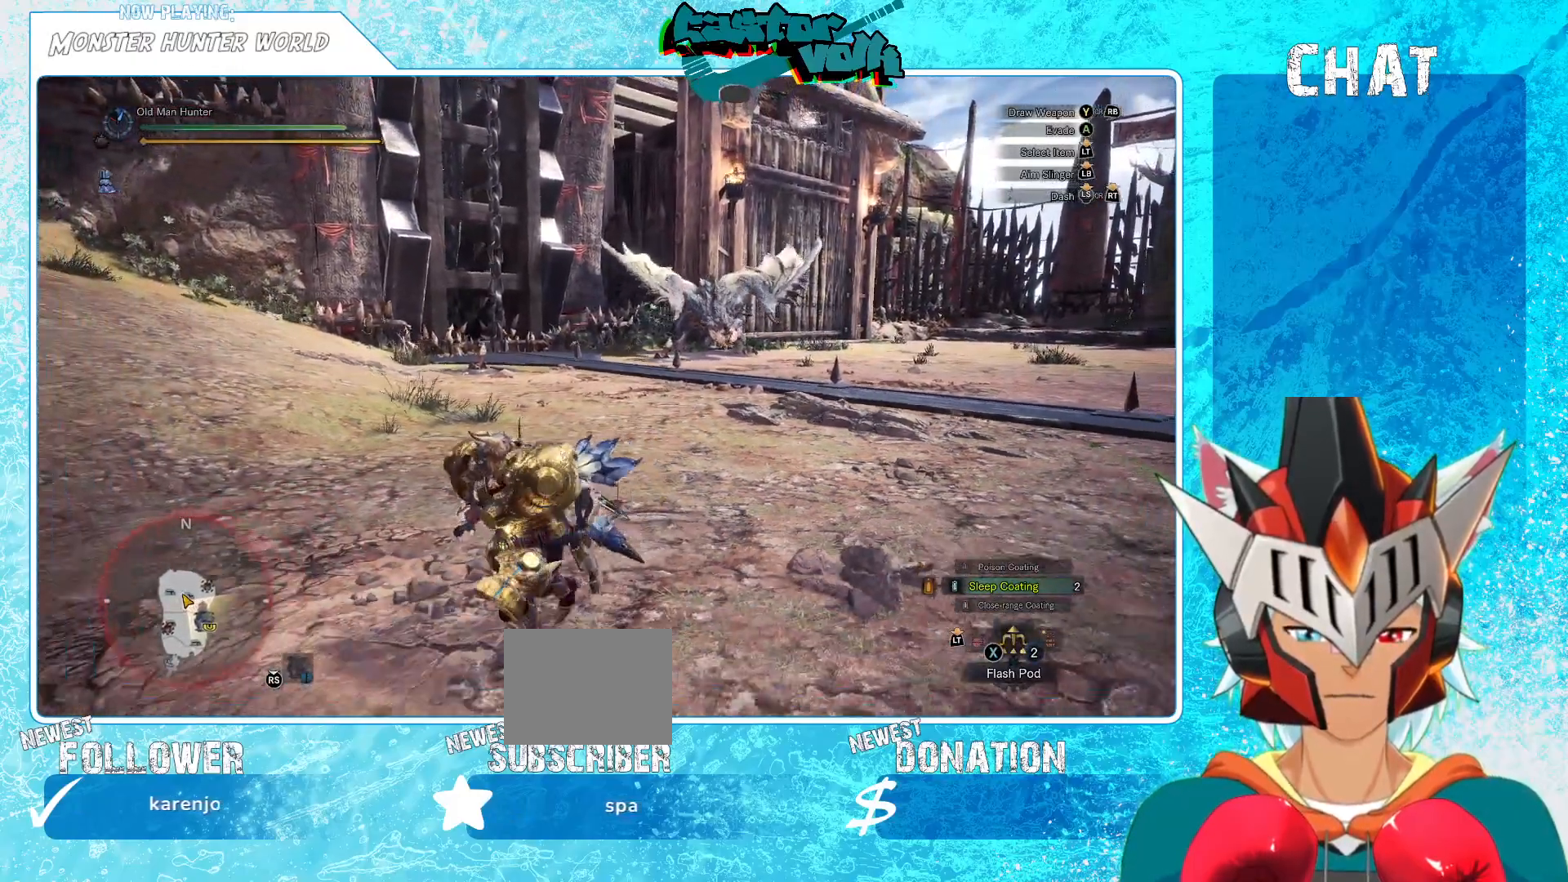
{"buttons": [], "left_stick": "down-left", "right_stick": "center", "events": [[117, "left_stick", "down-left"], [183, "right_stick", "center"]]}
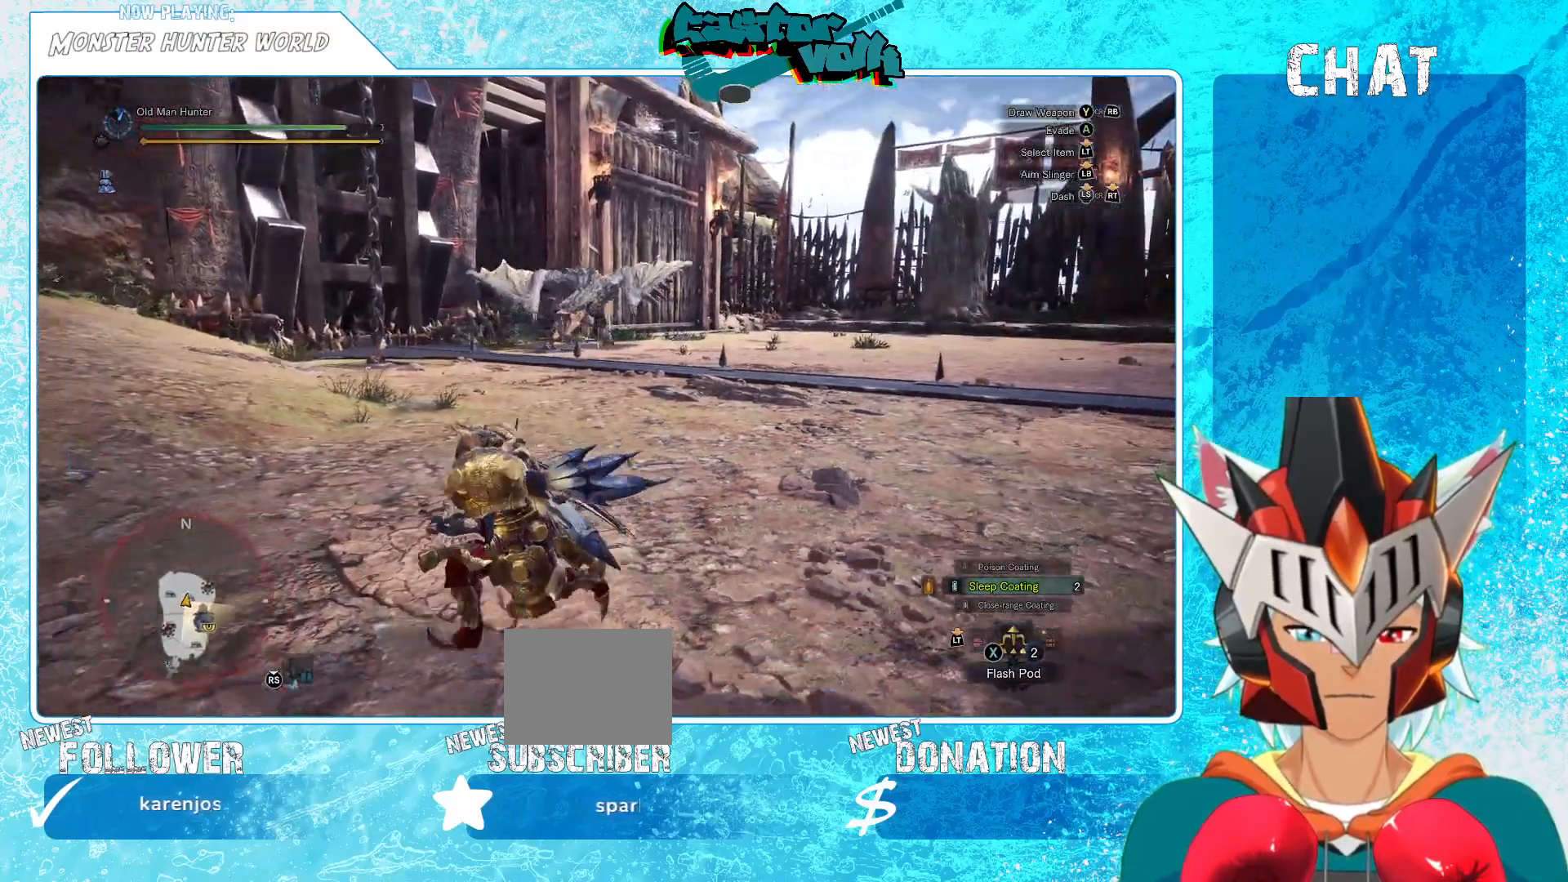
{"buttons": [], "left_stick": "down-left", "right_stick": "down-right", "events": [[283, "right_stick", "down-right"], [317, "left_stick", "left"], [417, "left_stick", "down-left"]]}
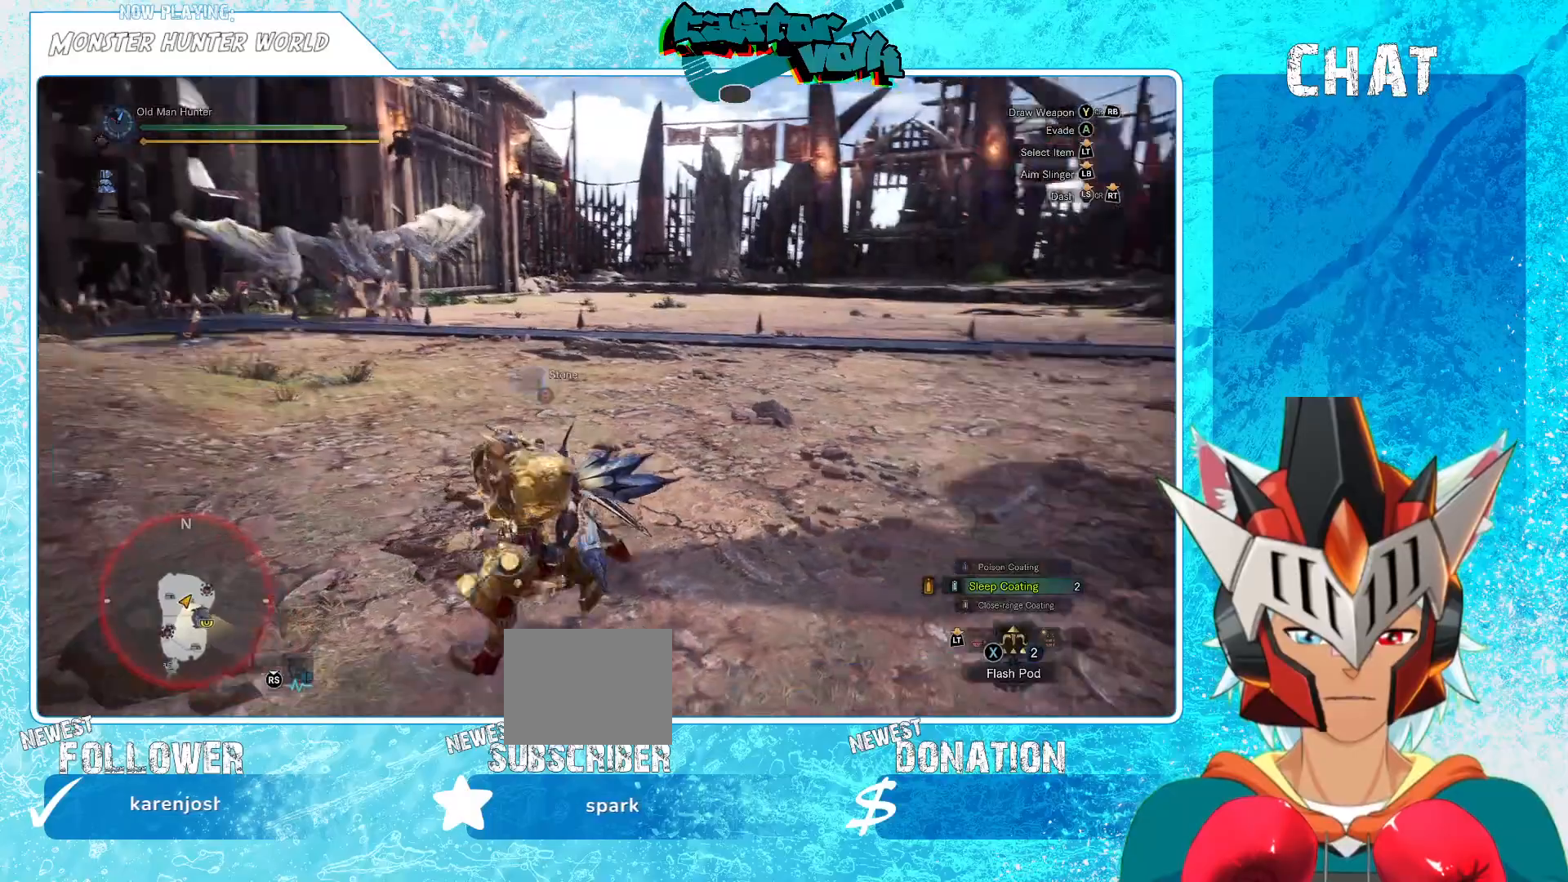
{"buttons": [], "left_stick": "left", "right_stick": "center", "events": [[50, "left_stick", "down"], [217, "right_stick", "center"], [250, "left_stick", "left"]]}
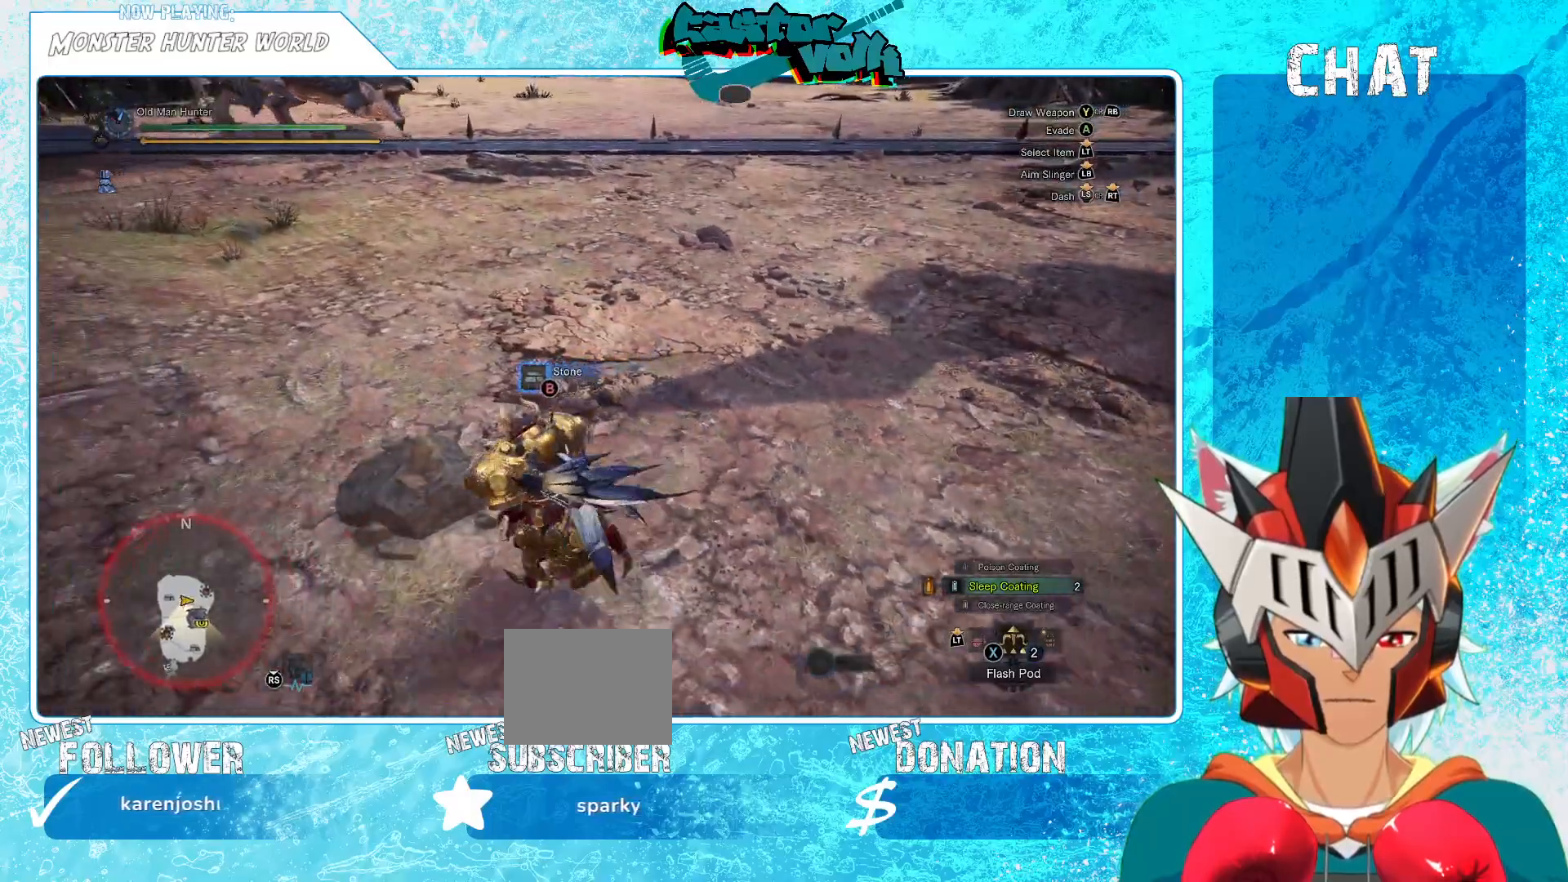
{"buttons": [], "left_stick": "left", "right_stick": "up", "events": [[33, "B", "down"], [133, "B", "up"], [417, "right_stick", "up"]]}
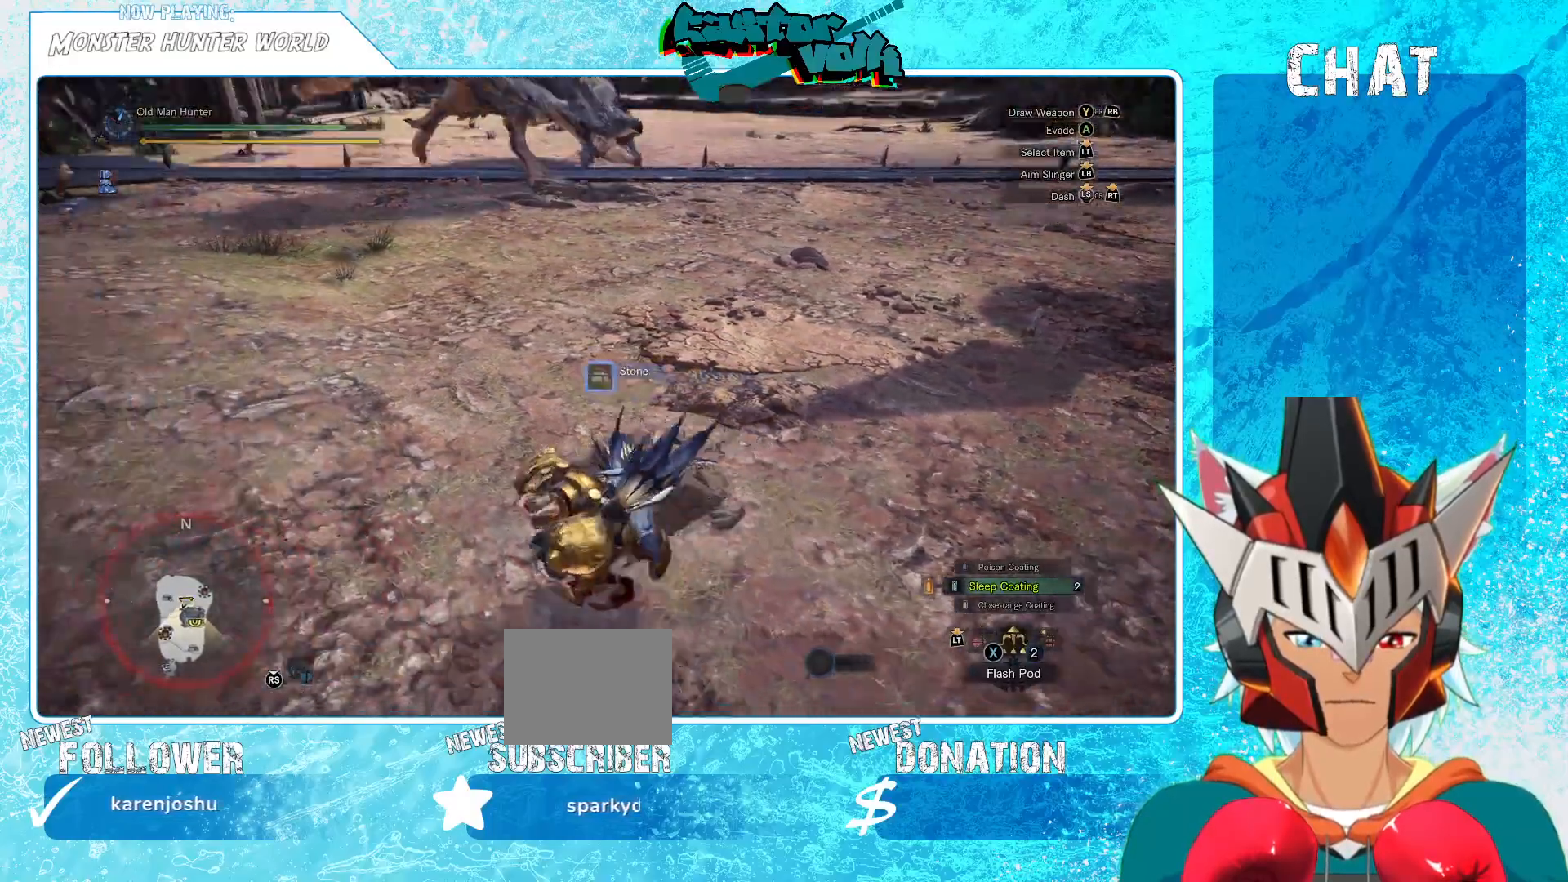
{"buttons": ["R2"], "left_stick": "up-left", "right_stick": "up-right", "events": [[83, "right_stick", "center"], [217, "R2", "down"], [250, "left_stick", "up-left"], [383, "right_stick", "up-right"]]}
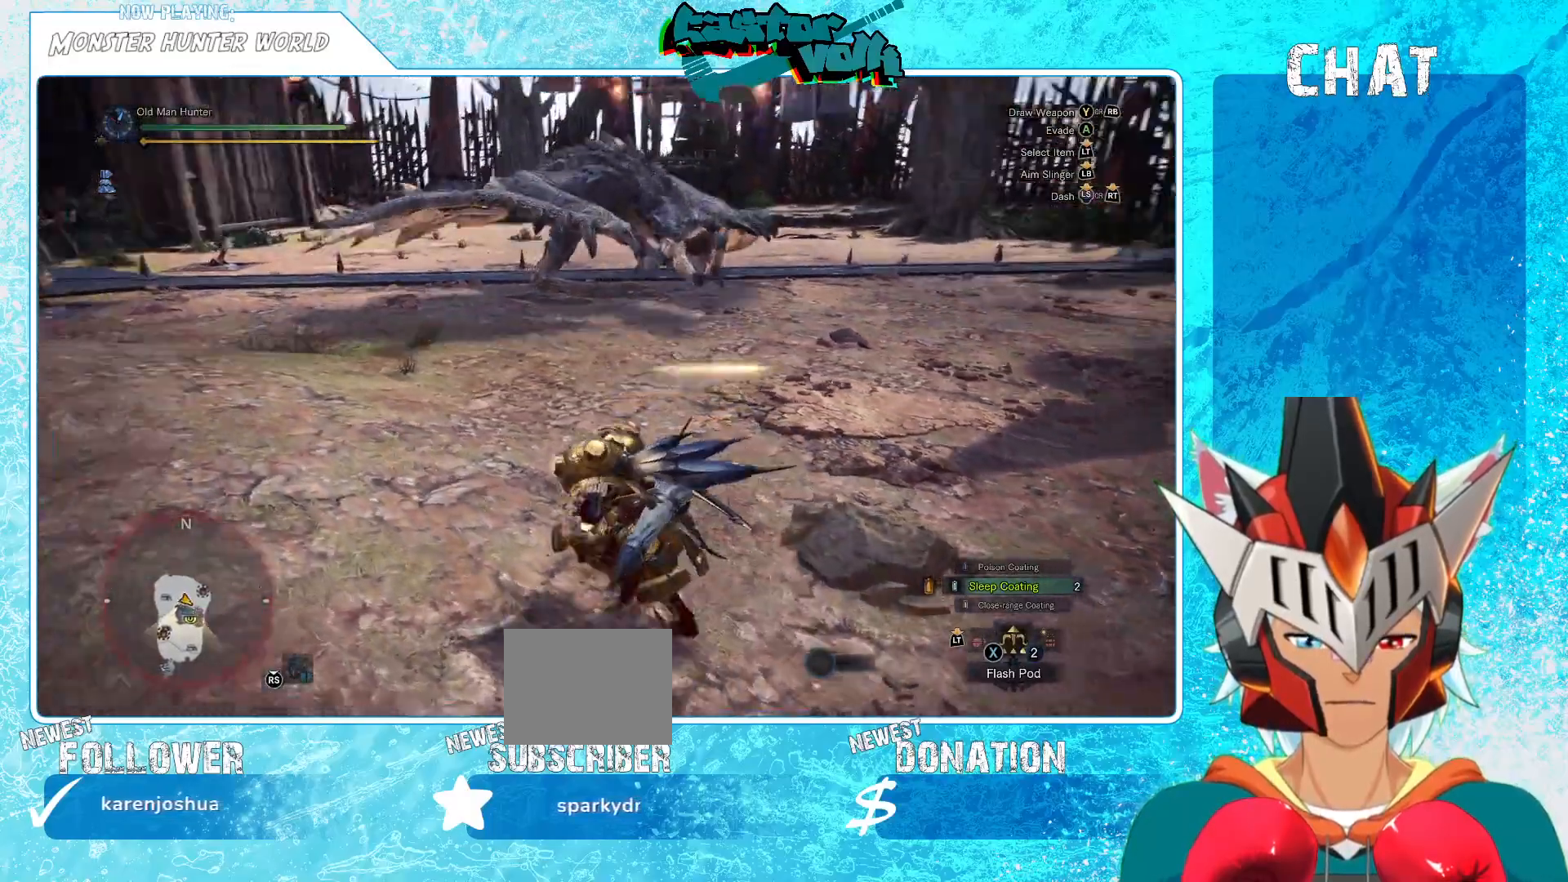
{"buttons": ["R2"], "left_stick": "left", "right_stick": "up-right", "events": [[83, "right_stick", "center"], [117, "left_stick", "left"], [383, "right_stick", "up-right"]]}
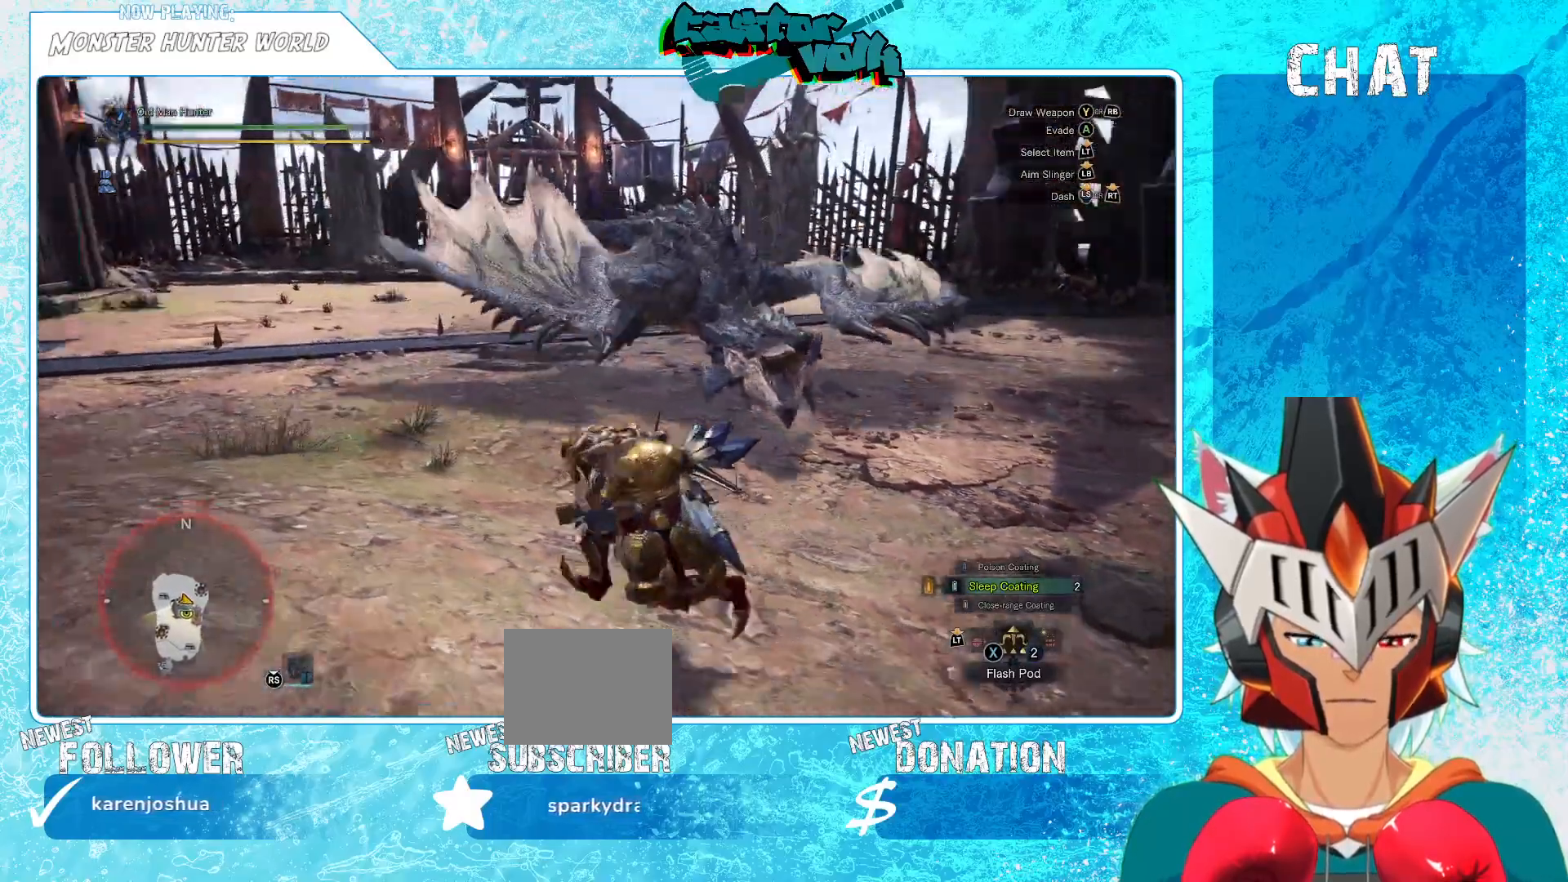
{"buttons": ["R2"], "left_stick": "left", "right_stick": "right", "events": [[17, "right_stick", "right"]]}
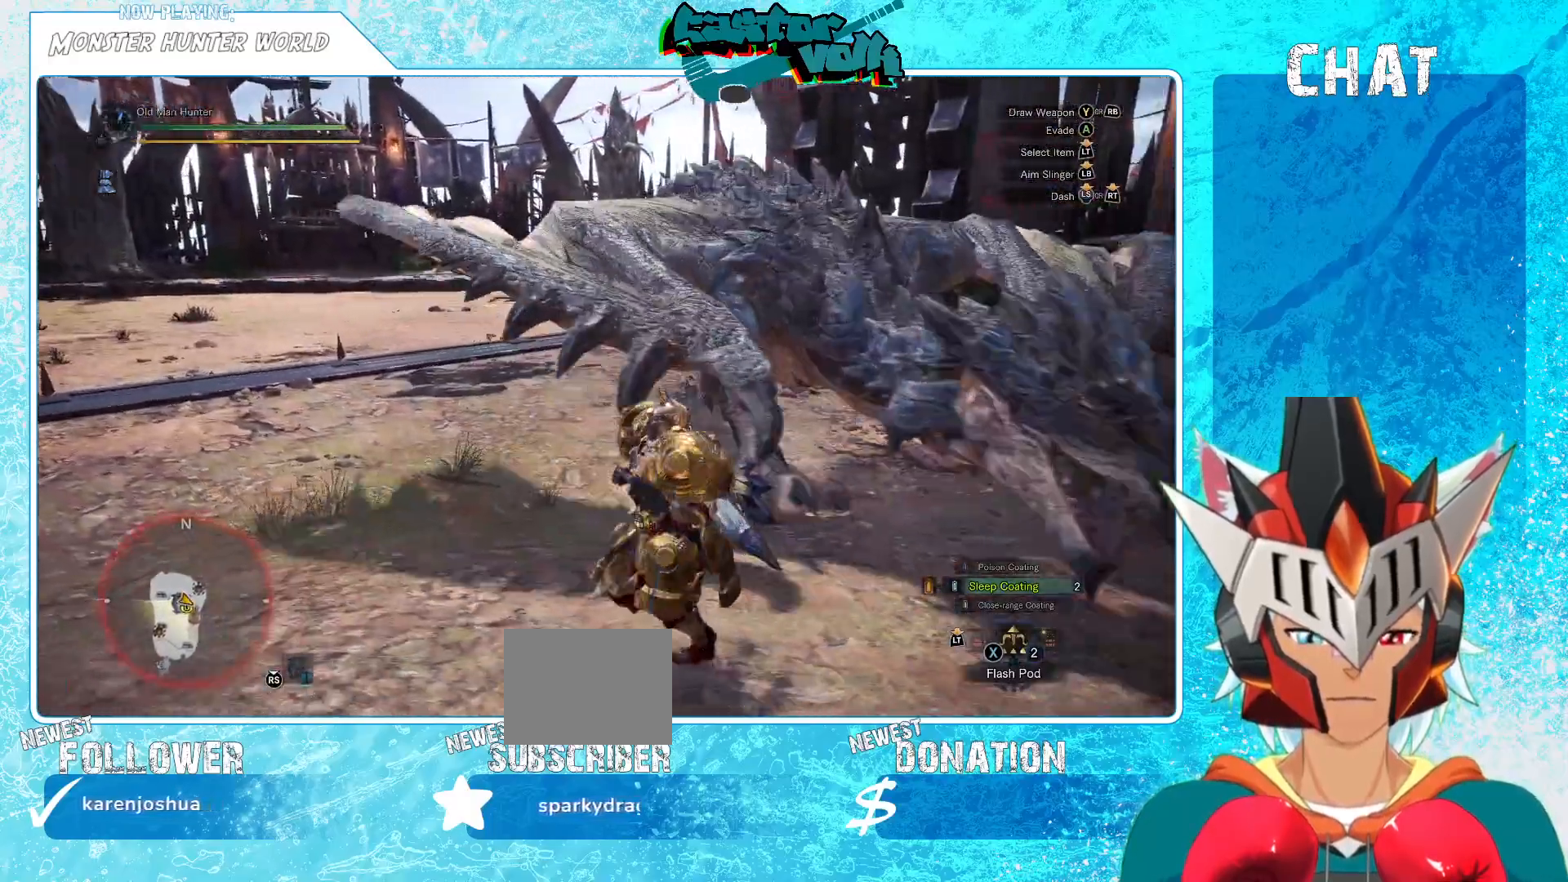
{"buttons": ["R2"], "left_stick": "down-left", "right_stick": "right", "events": [[183, "left_stick", "down-left"], [183, "right_stick", "up-right"], [417, "right_stick", "right"]]}
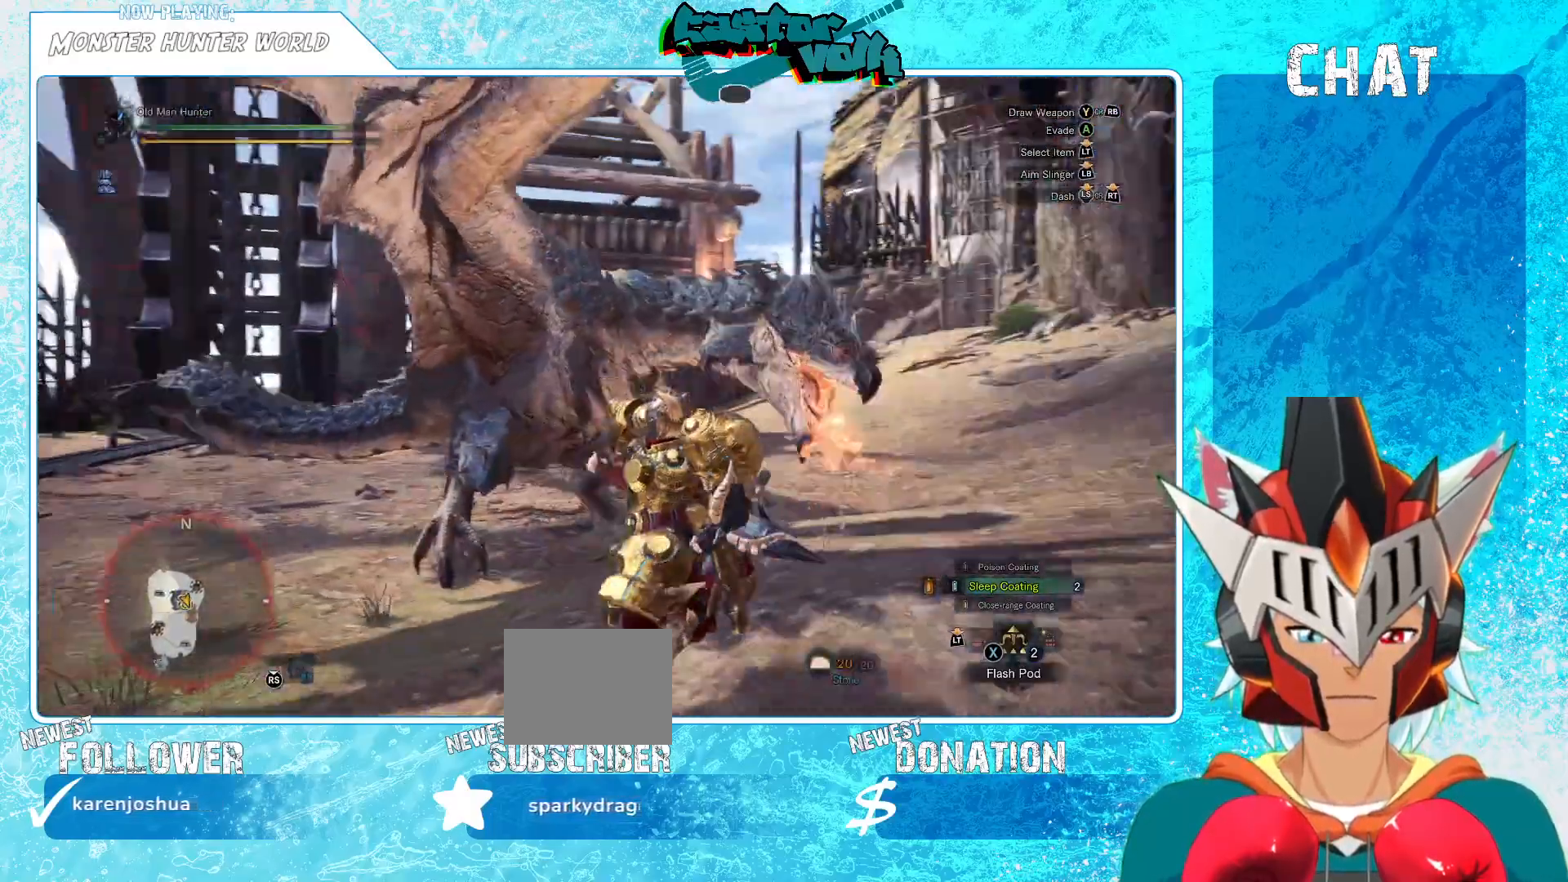
{"buttons": ["R2"], "left_stick": "down-left", "right_stick": "center", "events": [[50, "right_stick", "down-right"], [400, "right_stick", "center"]]}
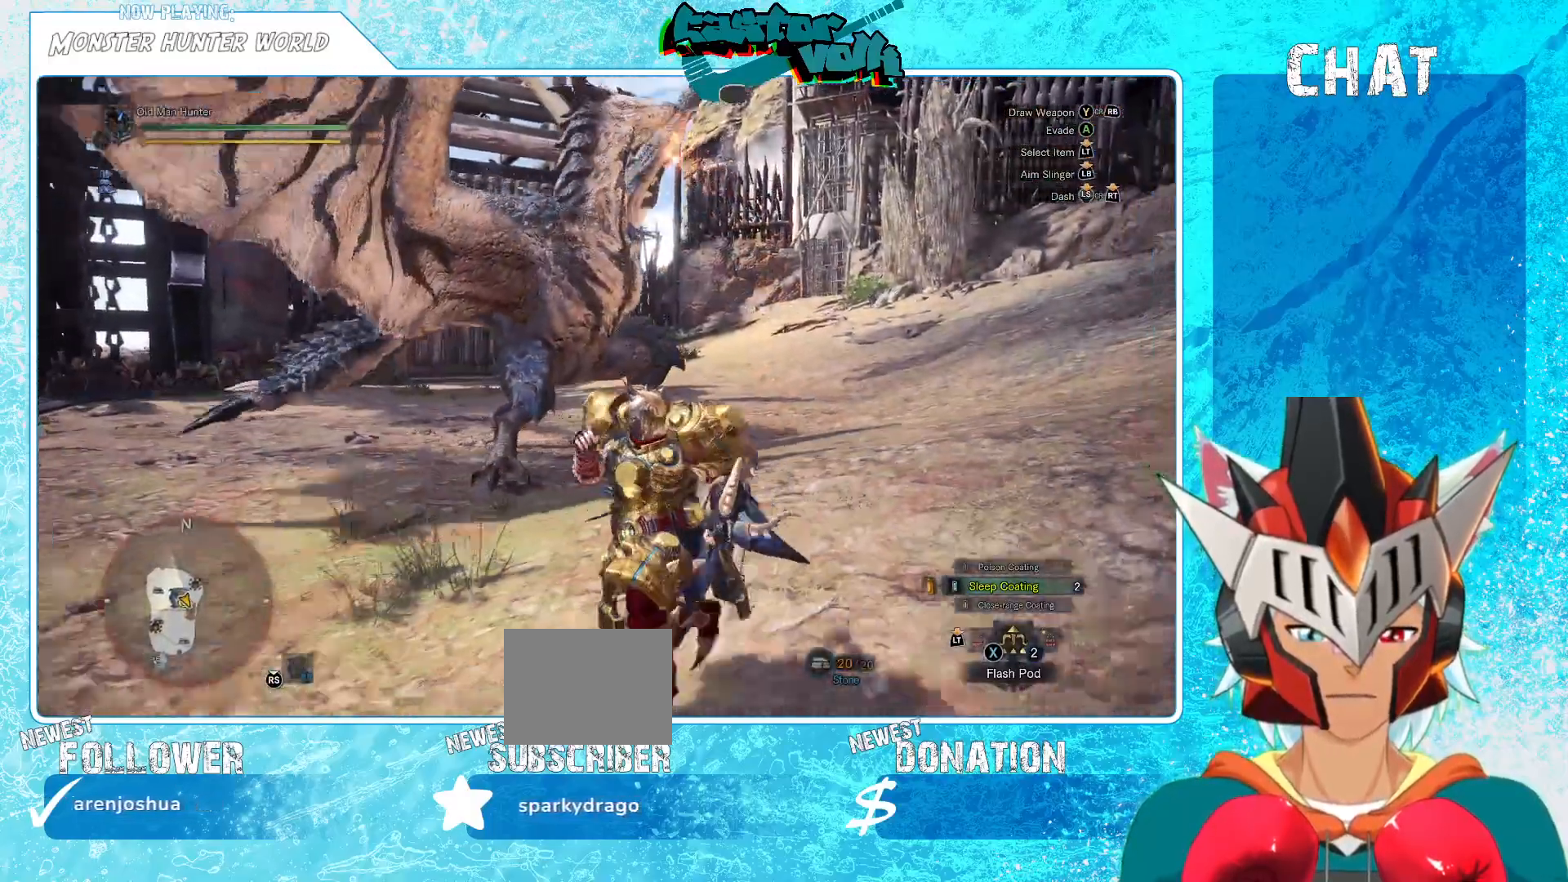
{"buttons": [], "left_stick": "left", "right_stick": "center", "events": [[283, "R2", "up"], [350, "Y", "down"], [433, "Y", "up"], [467, "left_stick", "left"]]}
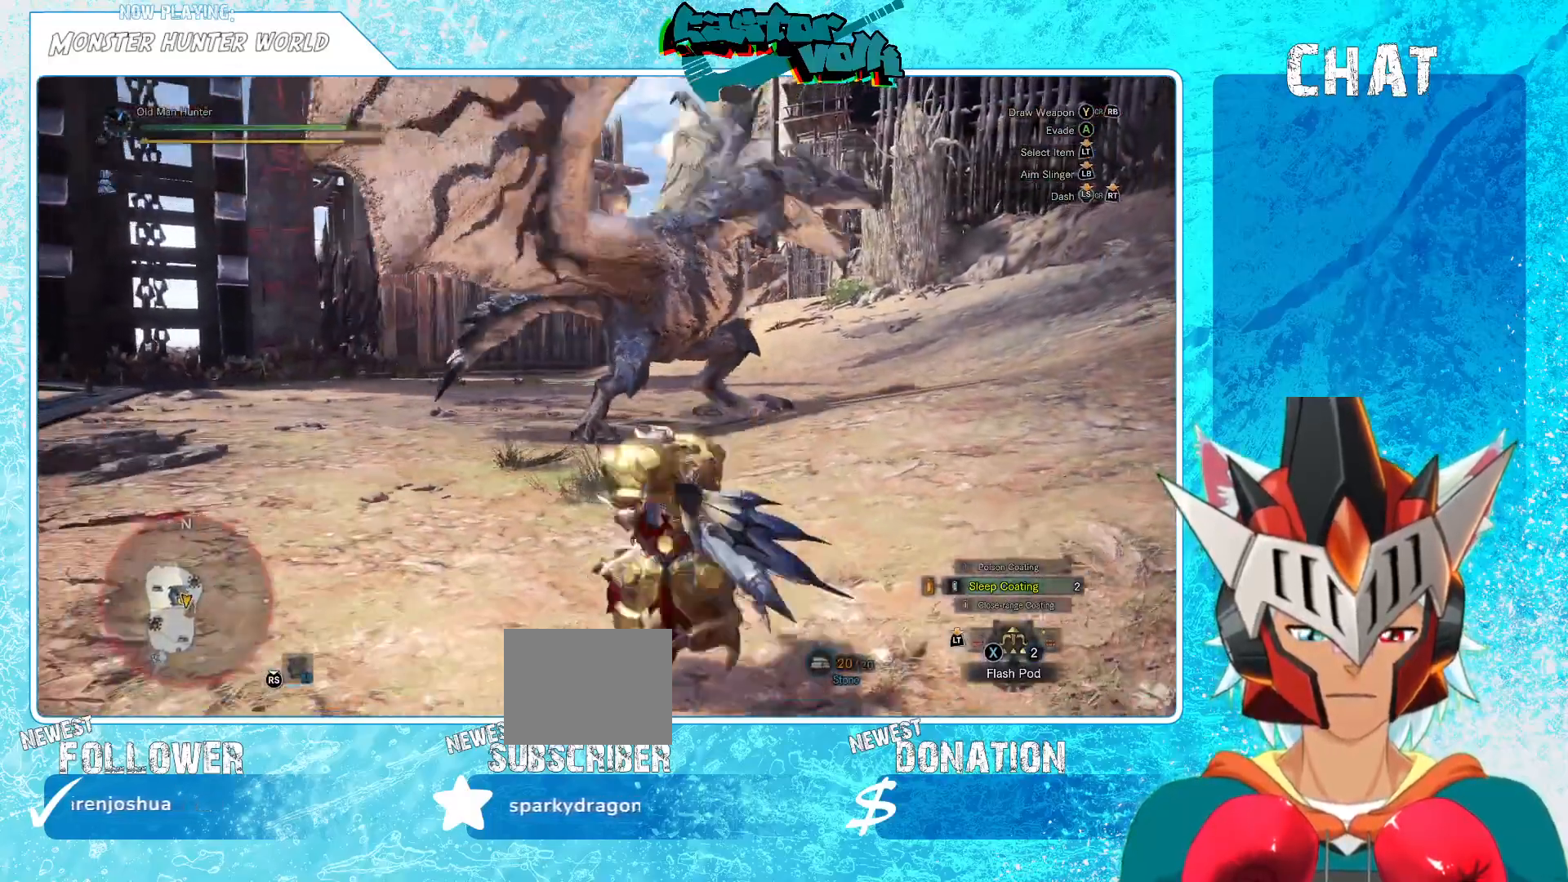
{"buttons": [], "left_stick": "up-right", "right_stick": "center", "events": [[117, "right_stick", "up-right"], [250, "left_stick", "up-left"], [283, "right_stick", "center"], [383, "left_stick", "up"], [483, "left_stick", "up-right"]]}
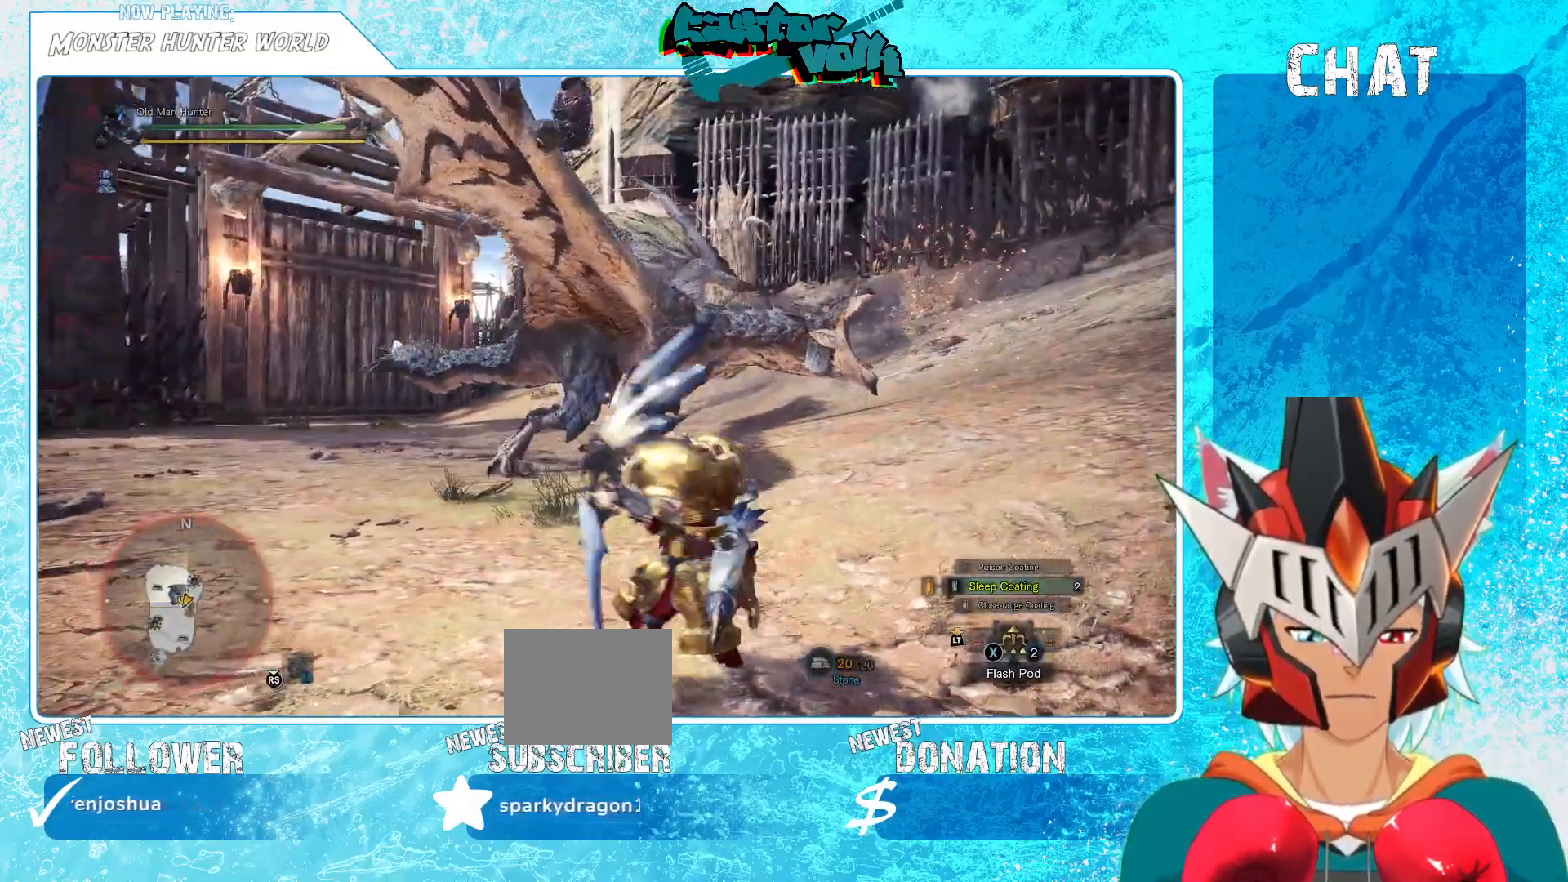
{"buttons": [], "left_stick": "up-right", "right_stick": "center", "events": [[200, "L1", "down"], [250, "right_stick", "up-right"], [267, "R1", "down"], [383, "R1", "up"], [400, "right_stick", "center"], [500, "L1", "up"]]}
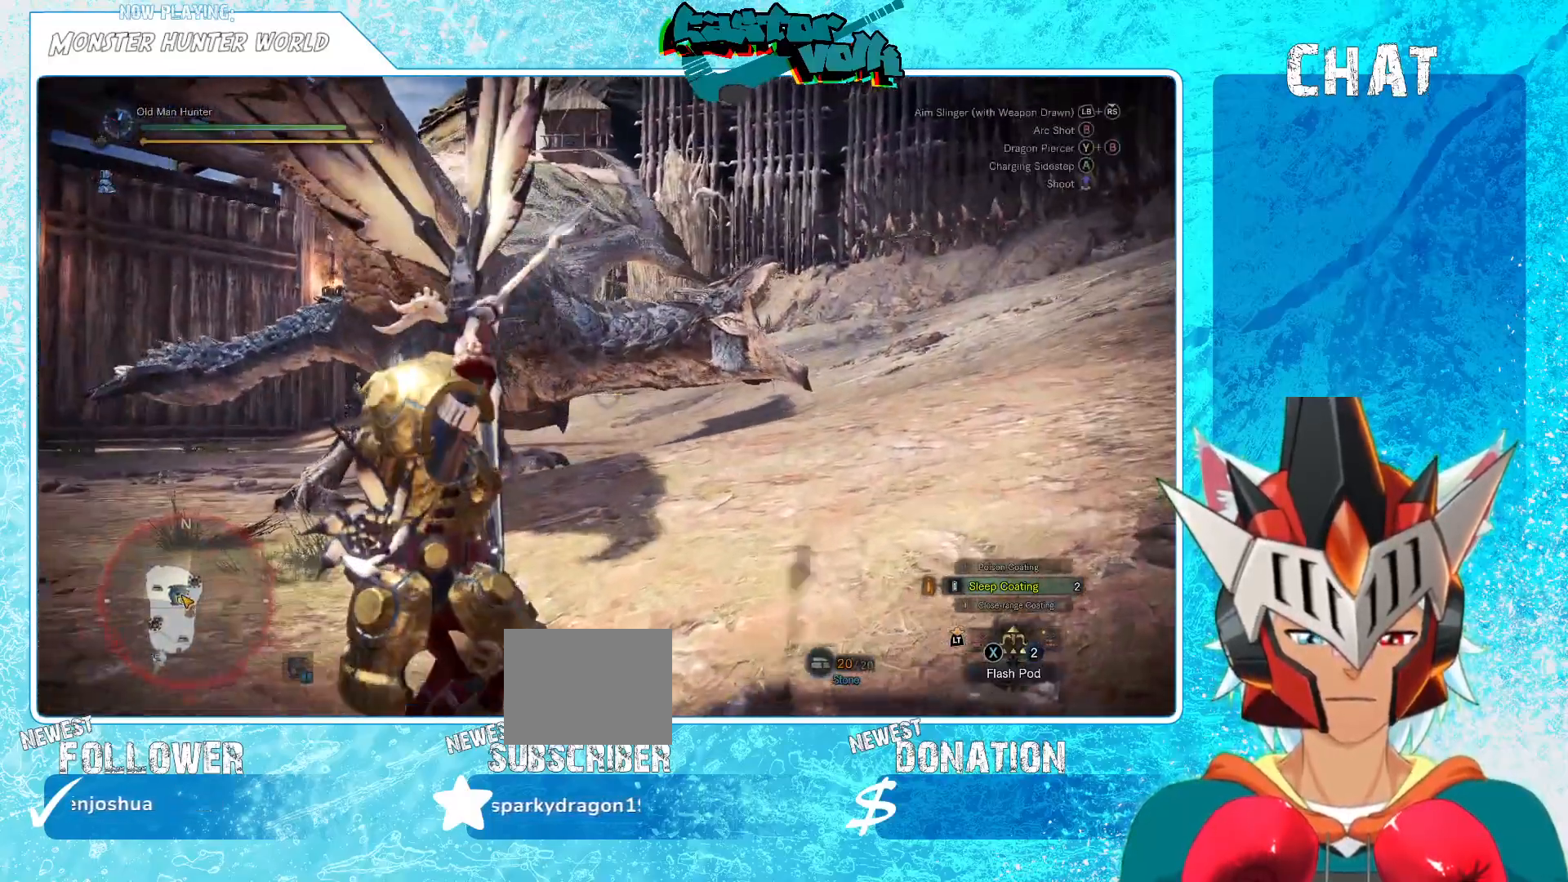
{"buttons": [], "left_stick": "up", "right_stick": "center", "events": [[17, "L1", "down"], [33, "L1", "up"], [100, "R1", "down"], [150, "R1", "up"], [167, "right_stick", "up"], [300, "R1", "down"], [300, "right_stick", "center"], [383, "R1", "up"], [383, "left_stick", "up"]]}
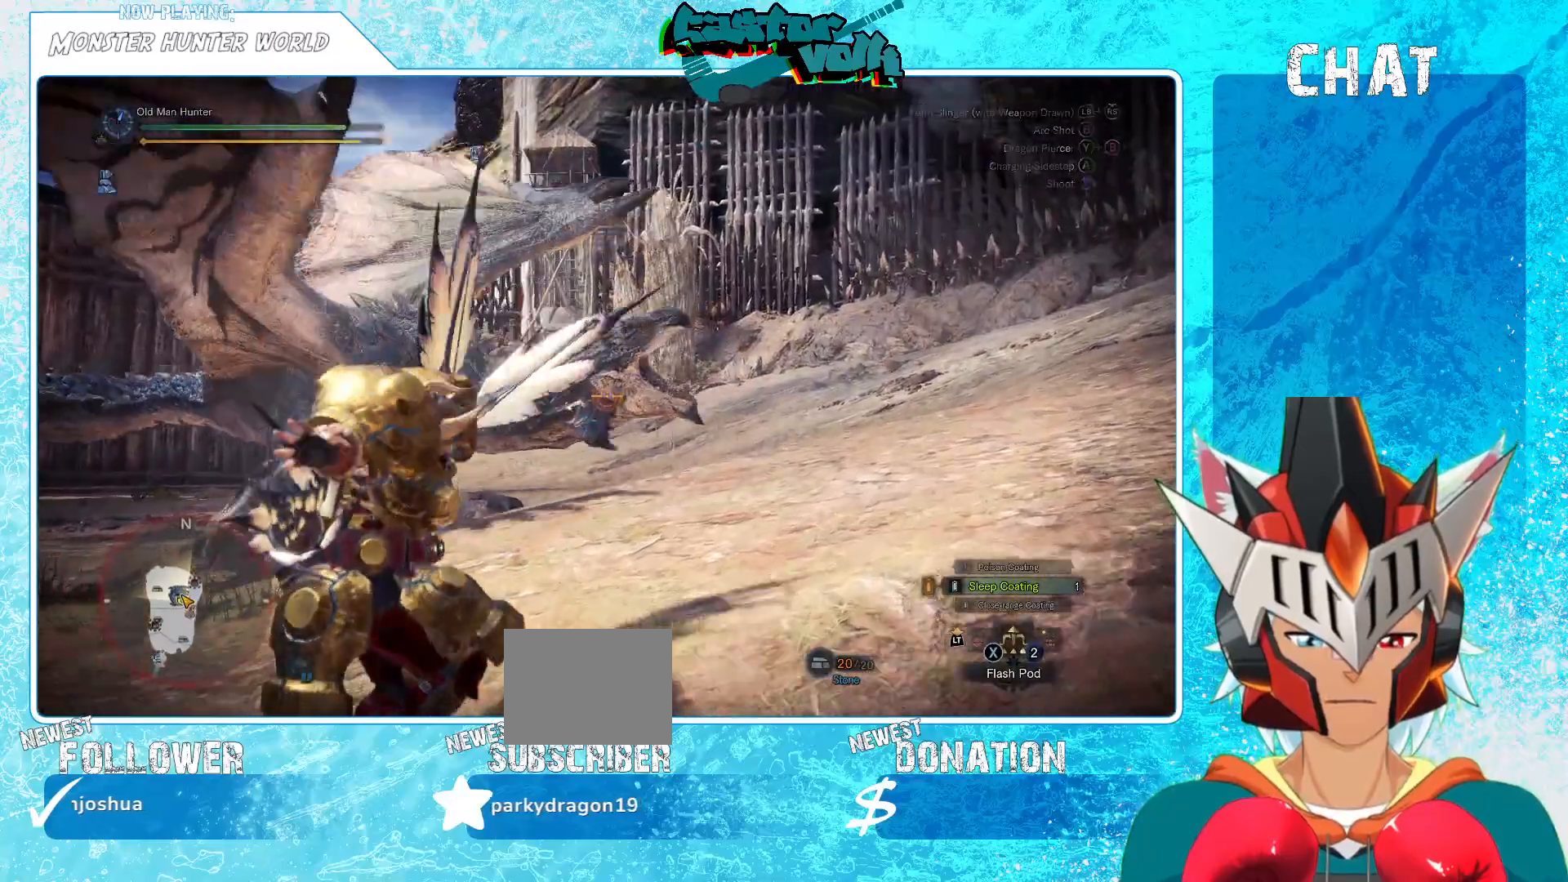
{"buttons": ["R1"], "left_stick": "up", "right_stick": "center", "events": [[217, "right_stick", "left"], [317, "R1", "down"], [367, "right_stick", "center"]]}
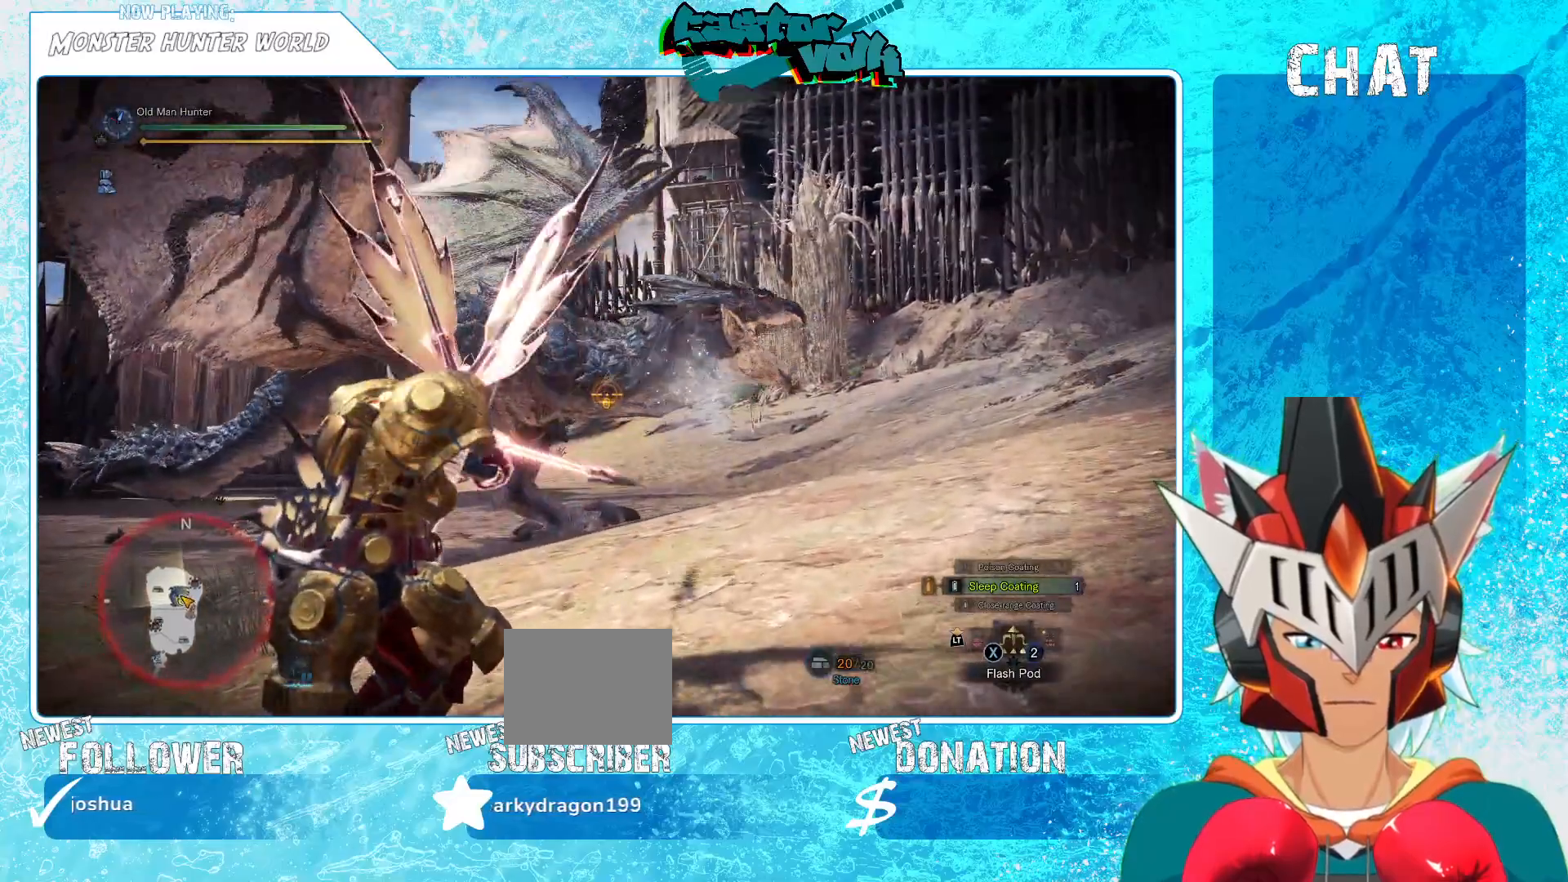
{"buttons": ["R1"], "left_stick": "up-left", "right_stick": "up-left", "events": [[100, "R1", "up"], [100, "left_stick", "center"], [150, "right_stick", "up-right"], [167, "R1", "down"], [183, "left_stick", "up-right"], [233, "R1", "up"], [267, "right_stick", "center"], [300, "left_stick", "up-left"], [383, "R1", "down"], [467, "right_stick", "up-left"]]}
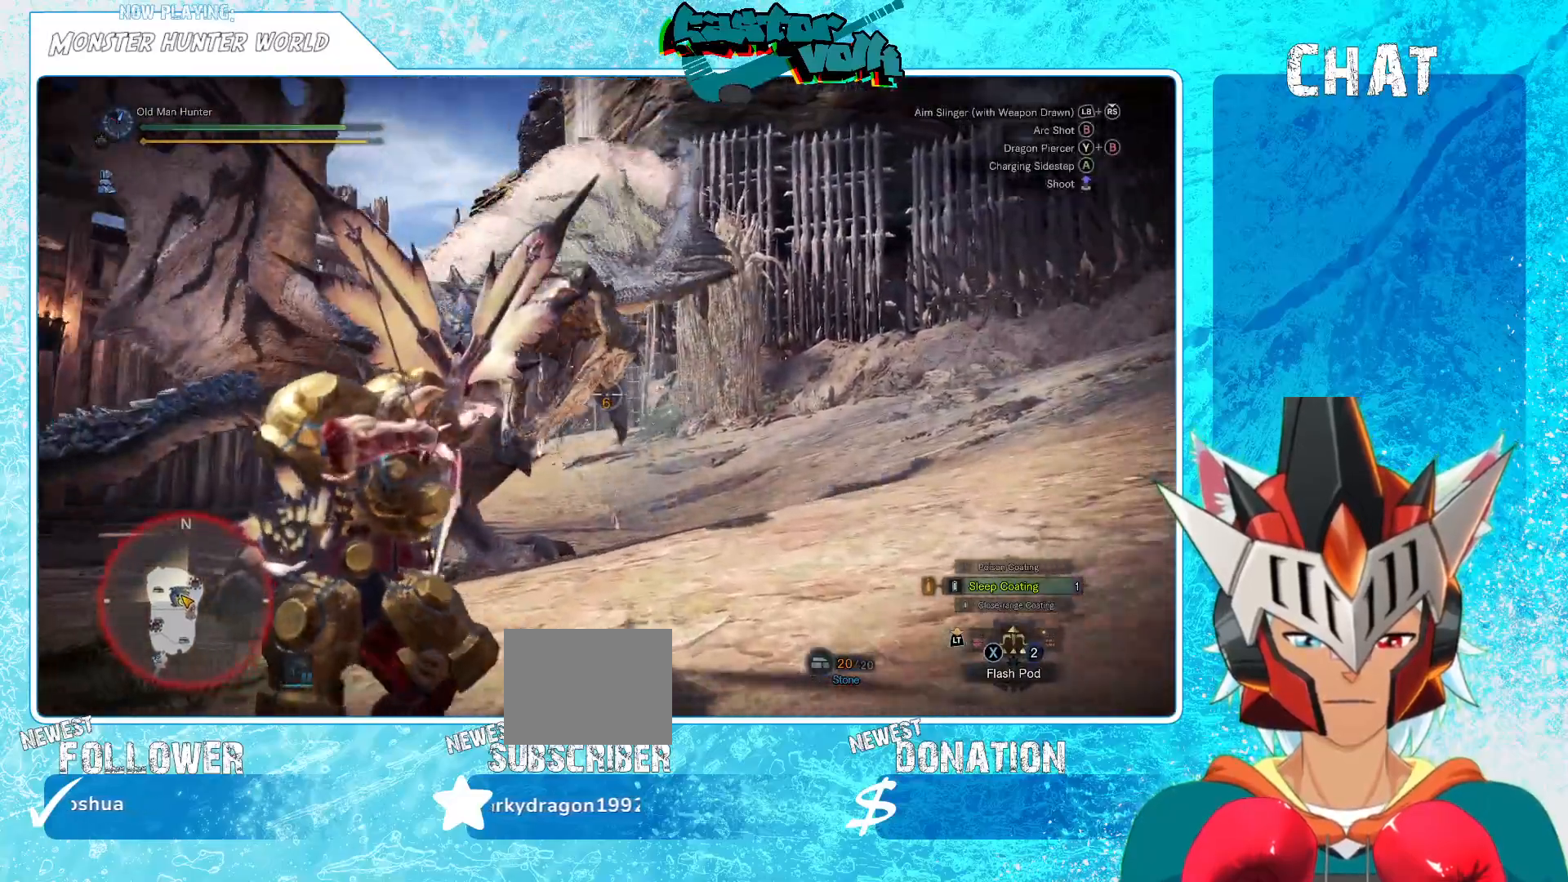
{"buttons": [], "left_stick": "center", "right_stick": "center", "events": [[67, "left_stick", "up"], [100, "R1", "up"], [100, "right_stick", "center"], [200, "left_stick", "up-left"], [300, "left_stick", "center"]]}
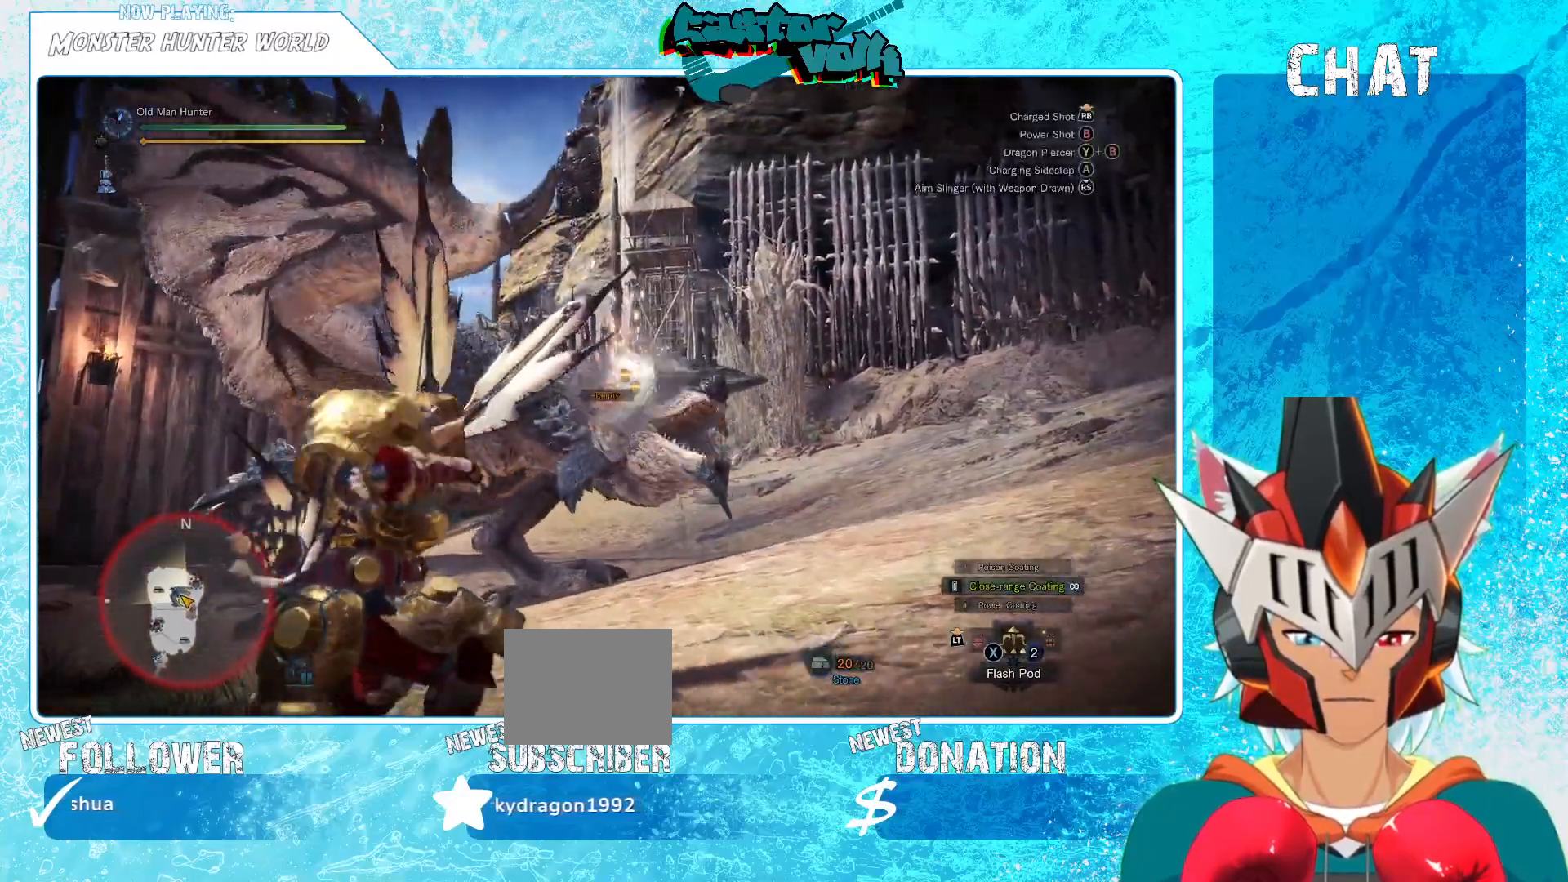
{"buttons": [], "left_stick": "down-left", "right_stick": "center"}
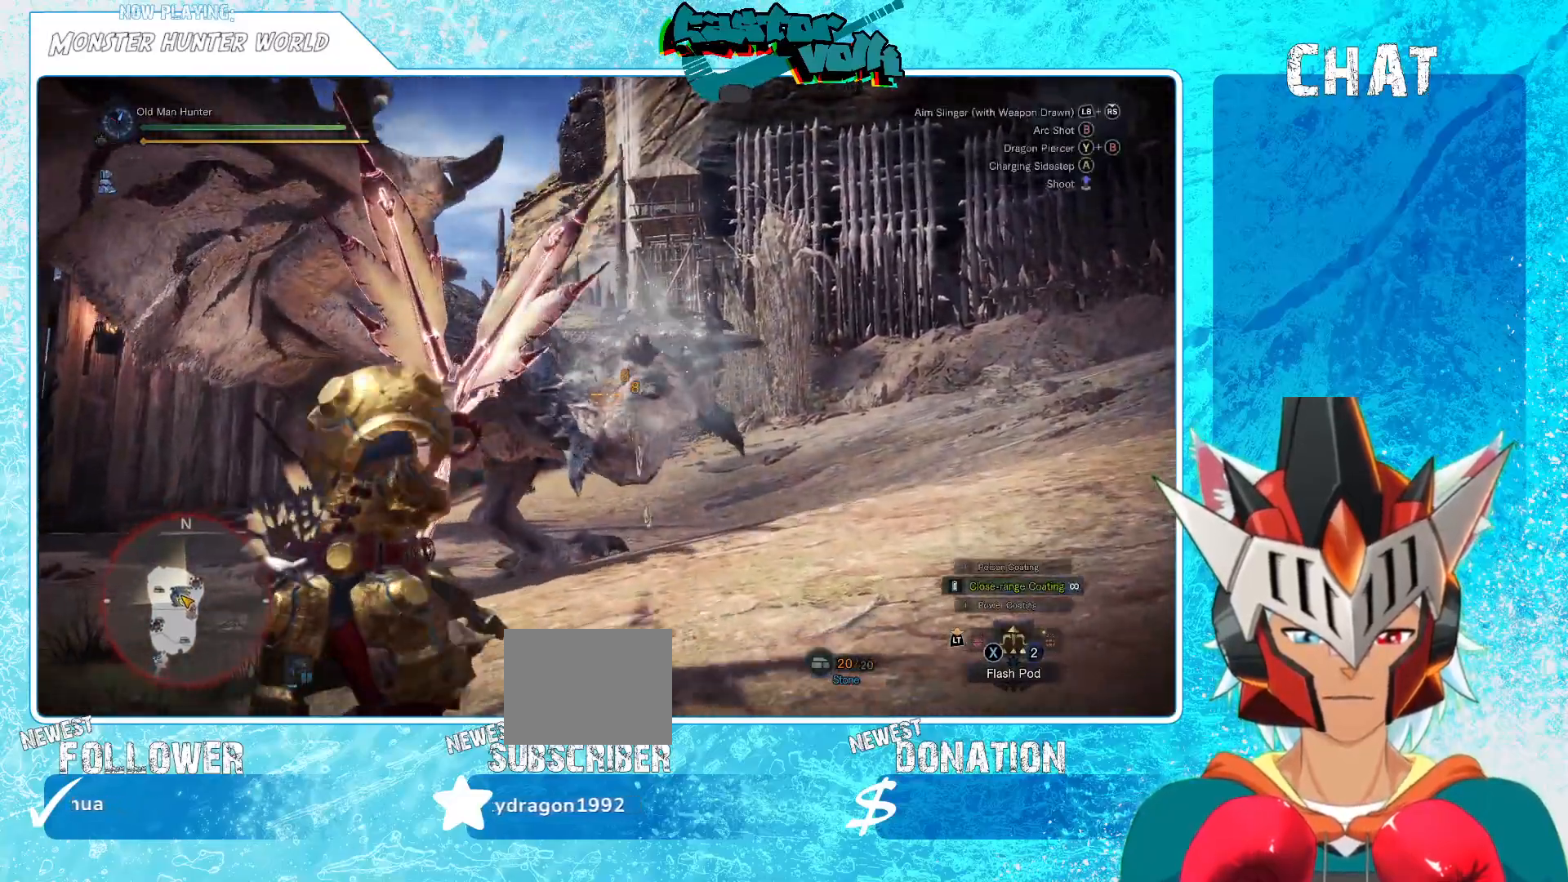
{"buttons": [], "left_stick": "left", "right_stick": "center", "events": [[267, "left_stick", "left"]]}